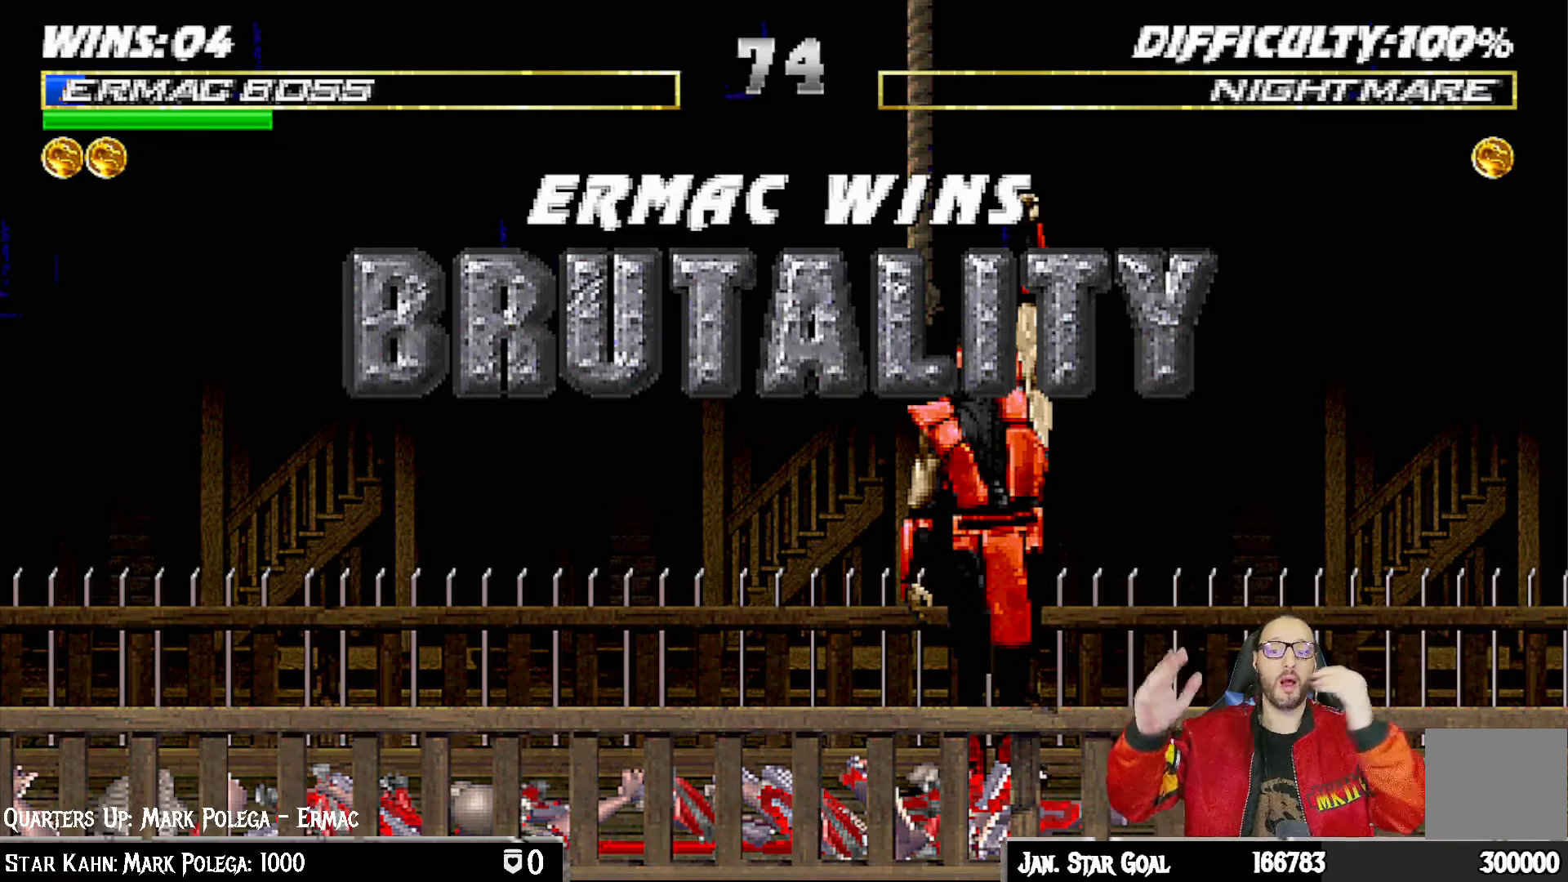
Gameplay with a controller (PlayStation layout); each line is a JSON object with the inputs held at the frame after it (dt_ms = milliseconds from this image to that frame). "events" lists button and stick changes between this image and that frame as [ms after this image, input, new state], when the widget could be followed in between.
{"dt_ms": 500, "buttons": ["CROSS"], "left_stick": "center", "right_stick": "center", "events": [[417, "R1", "down"], [433, "CROSS", "down"], [483, "R1", "up"]]}
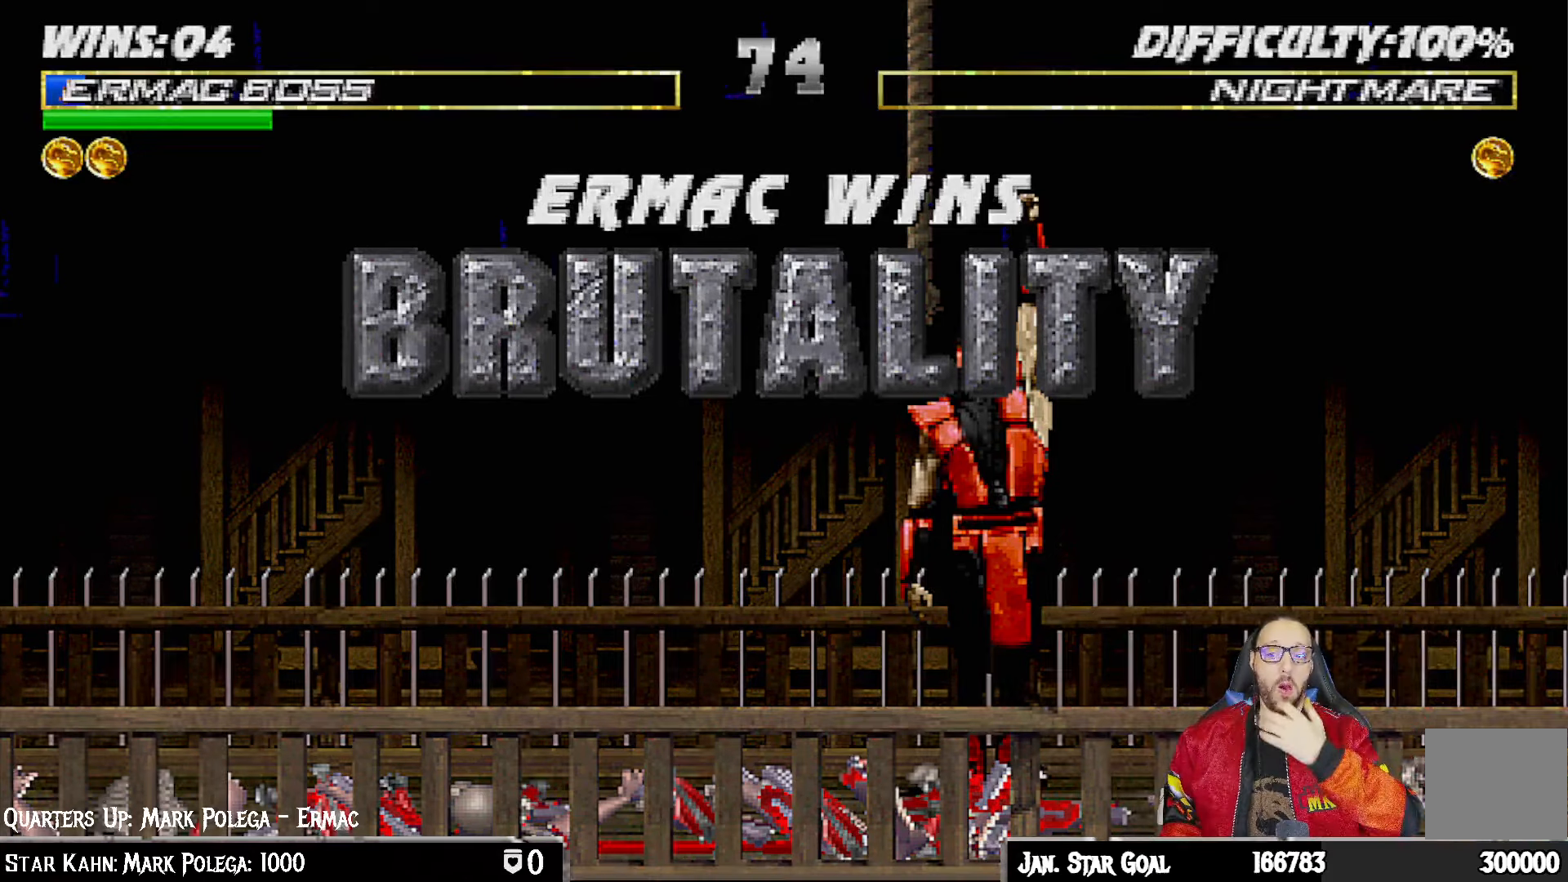
{"dt_ms": 500, "buttons": [], "left_stick": "center", "right_stick": "center", "events": [[150, "CROSS", "up"]]}
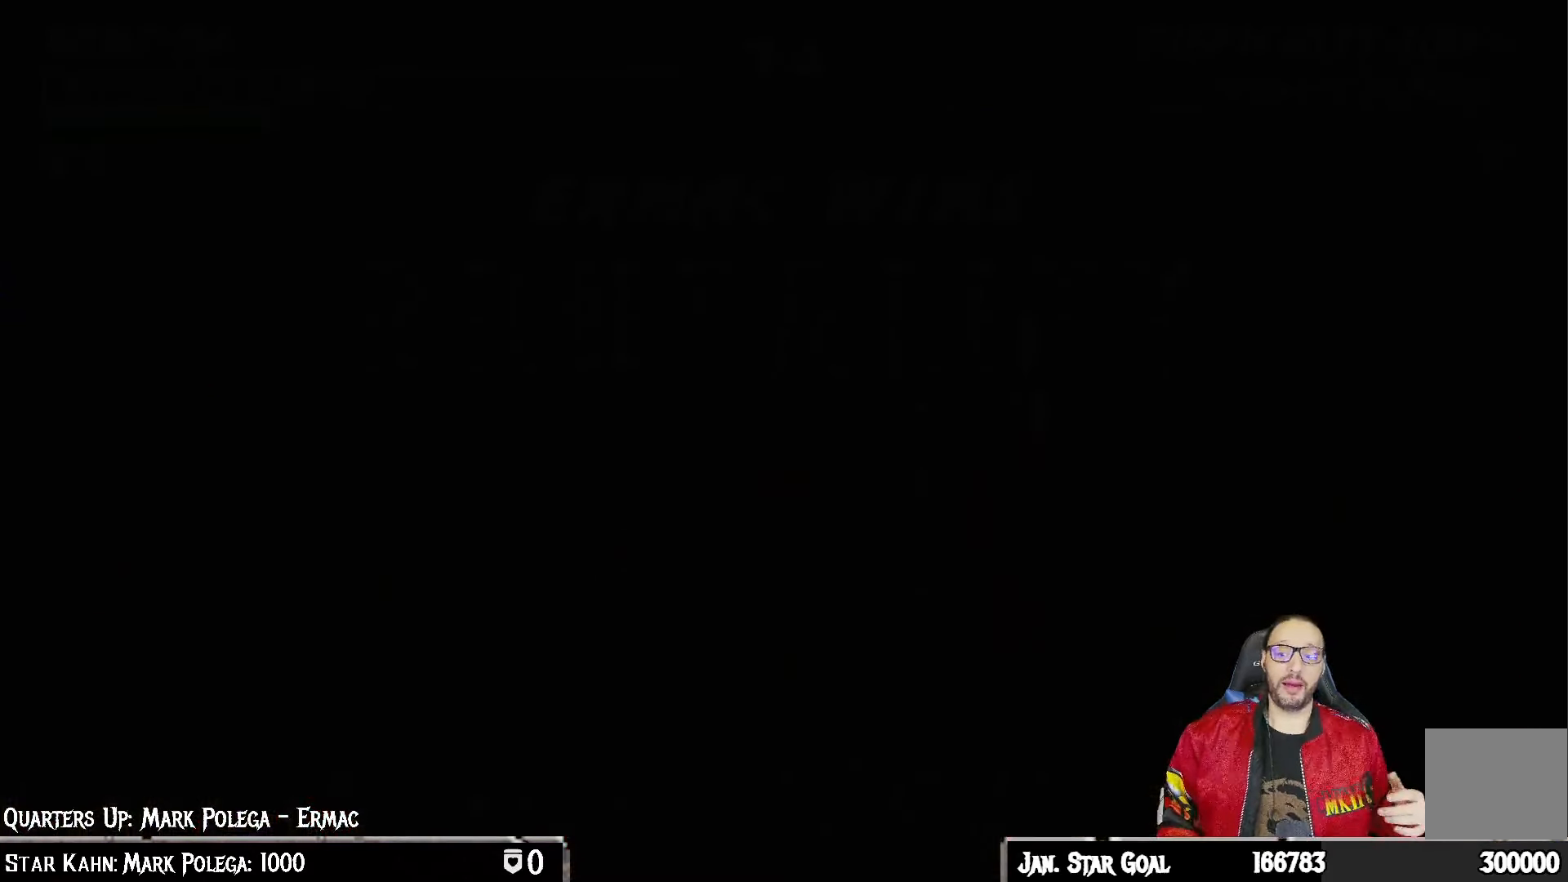
{"dt_ms": 500, "buttons": [], "left_stick": "center", "right_stick": "center", "events": []}
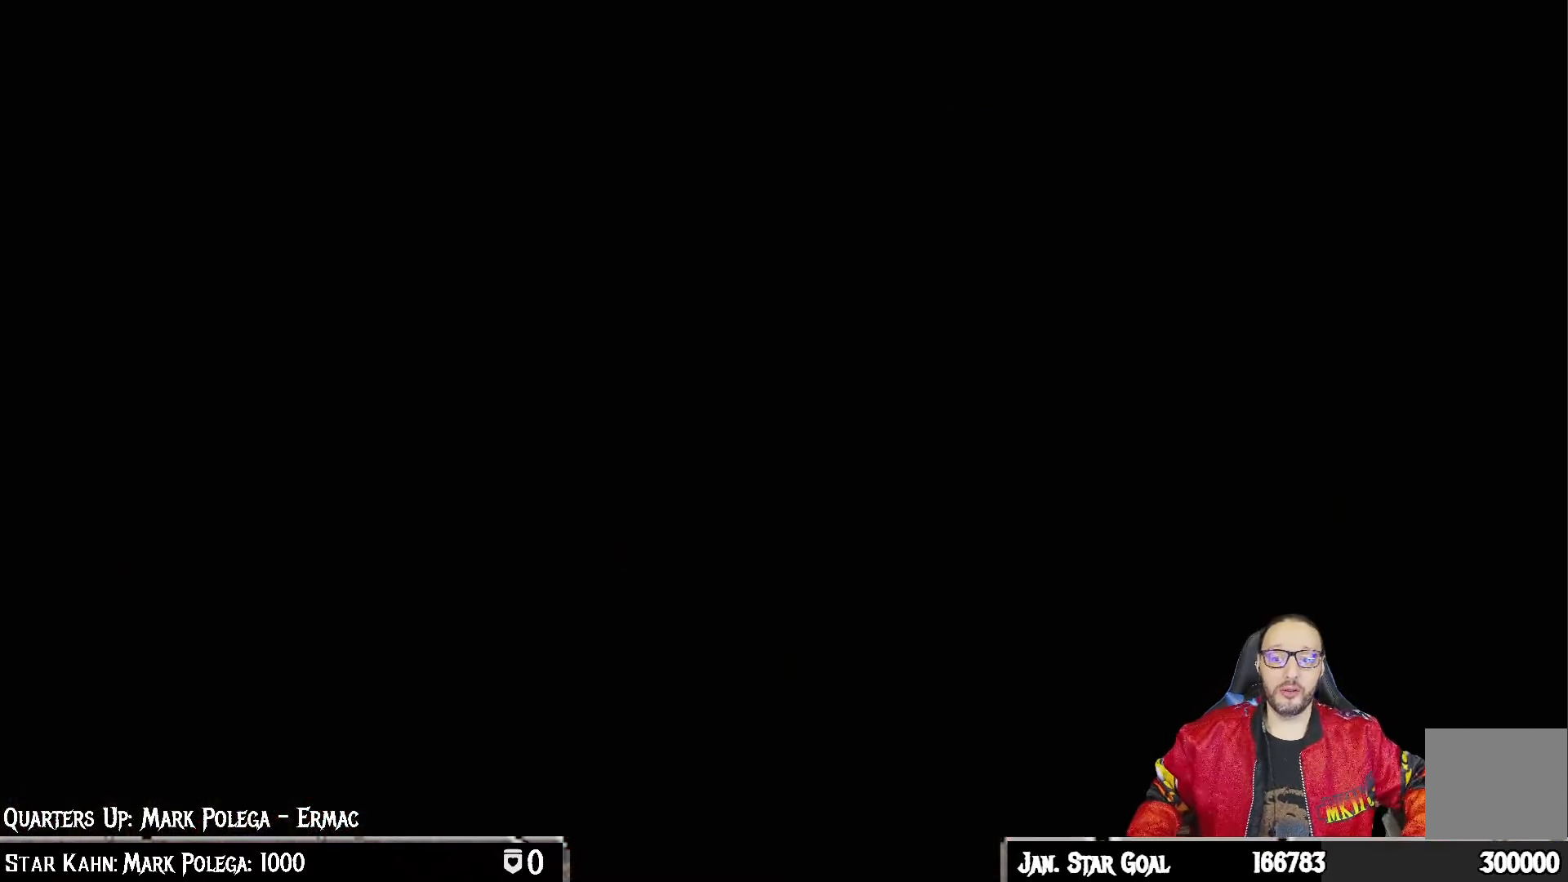
{"dt_ms": 500, "buttons": [], "left_stick": "center", "right_stick": "center", "events": [[233, "CROSS", "down"], [350, "CROSS", "up"]]}
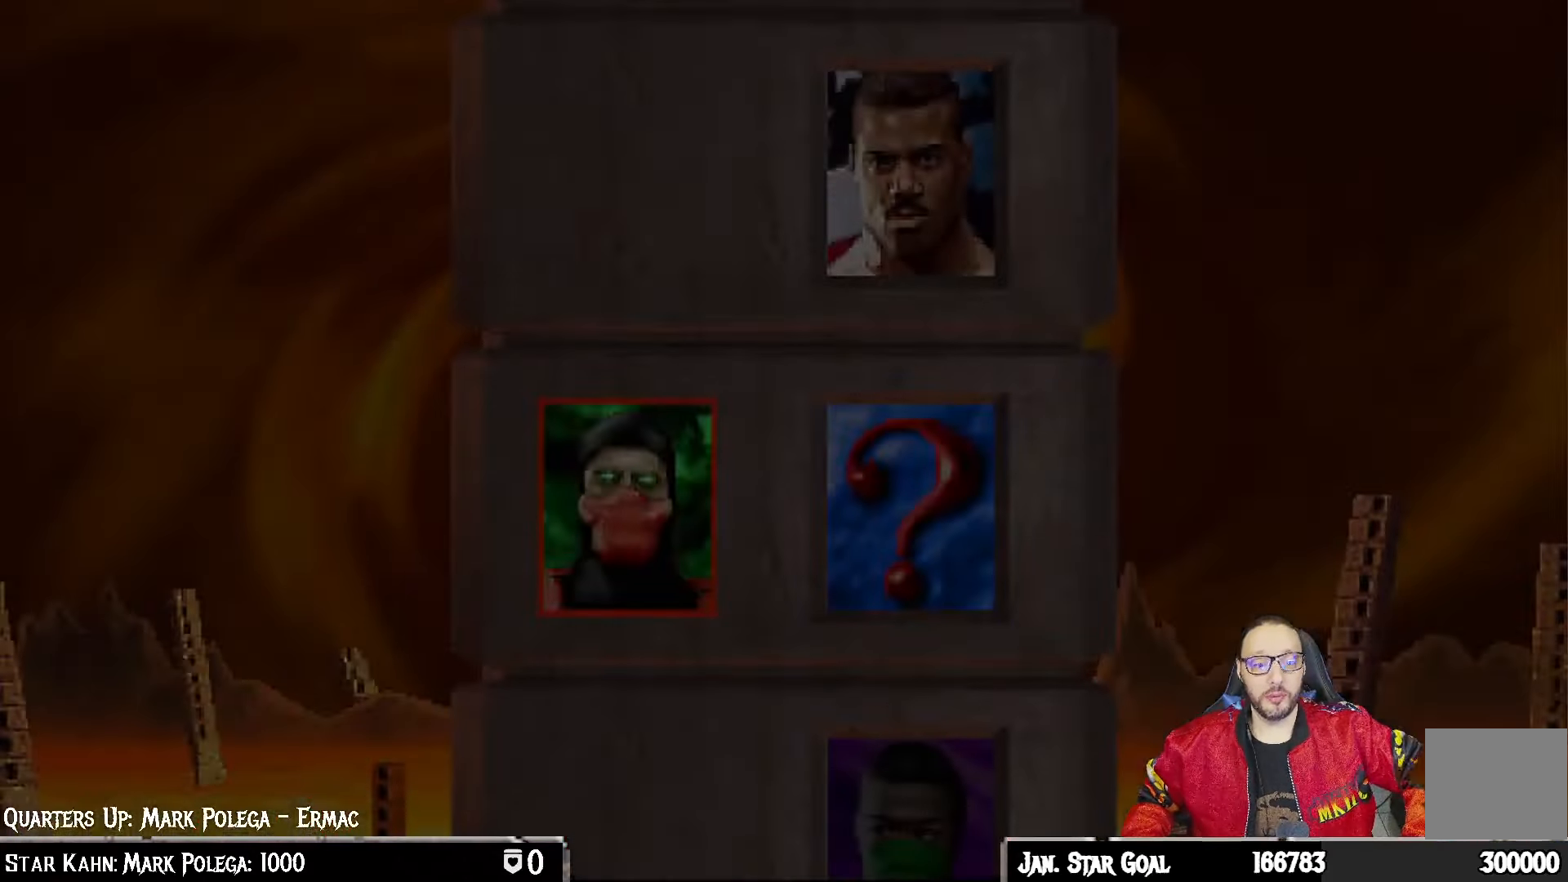
{"dt_ms": 500, "buttons": ["CROSS"], "left_stick": "center", "right_stick": "center", "events": [[417, "CROSS", "down"]]}
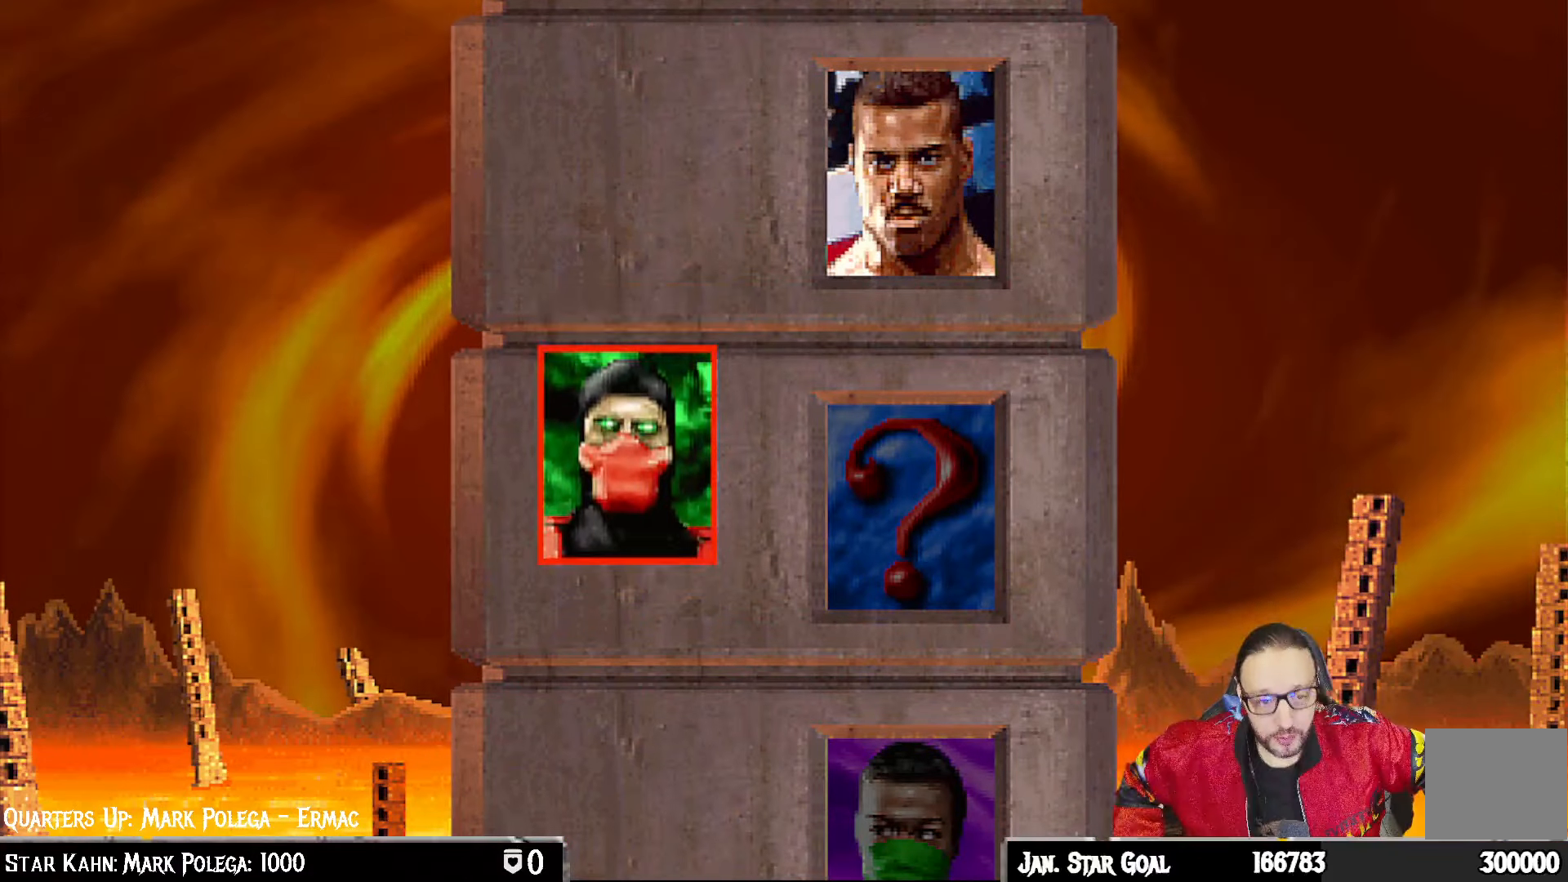
{"dt_ms": 500, "buttons": [], "left_stick": "center", "right_stick": "center", "events": [[333, "CROSS", "up"]]}
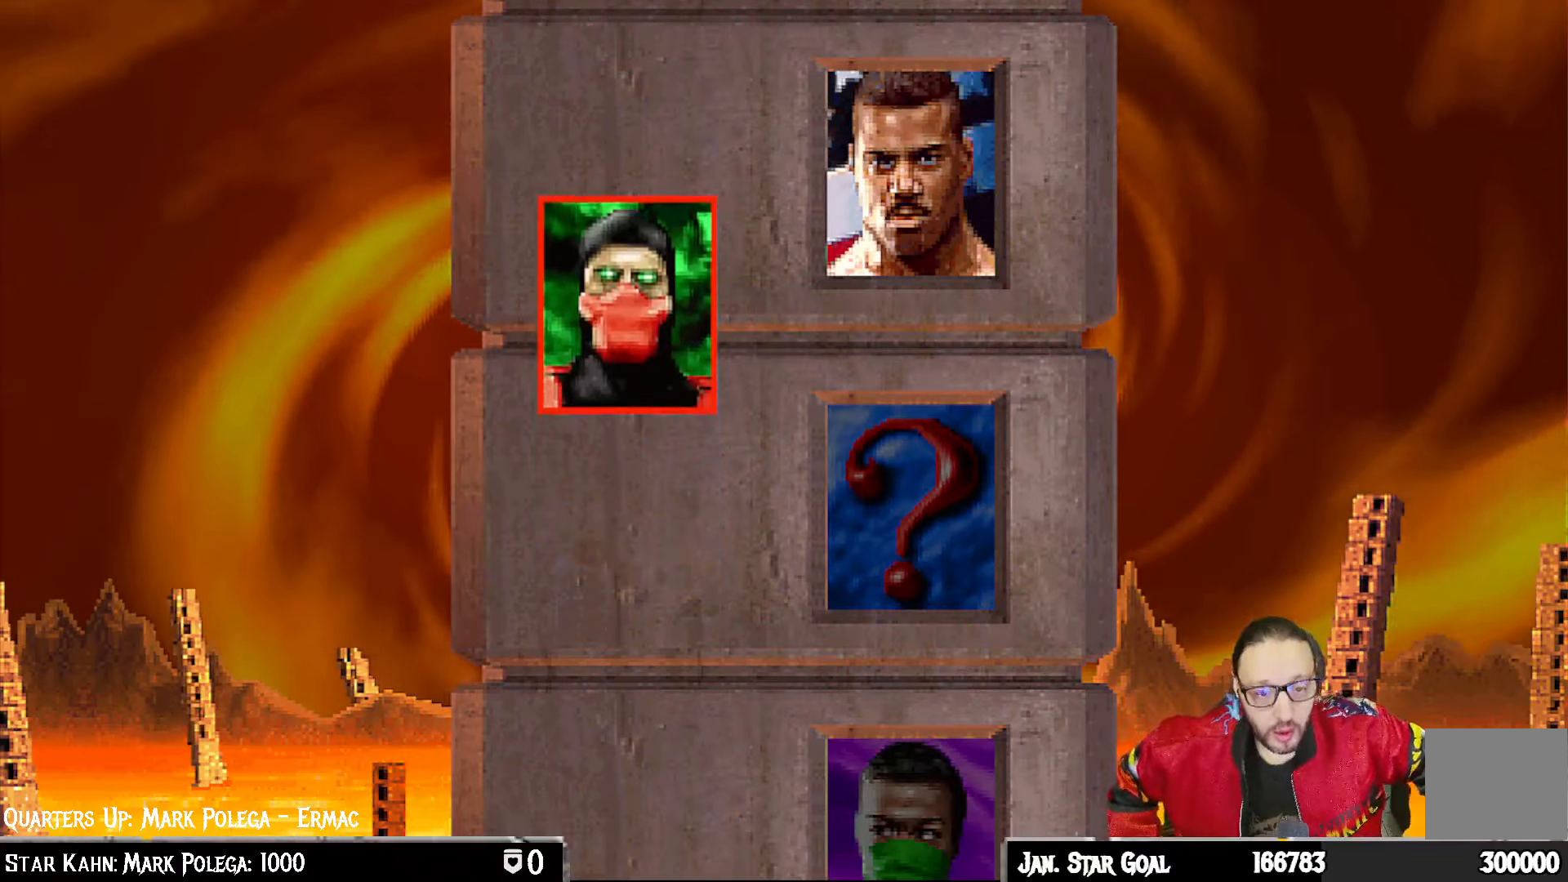
{"dt_ms": 500, "buttons": [], "left_stick": "center", "right_stick": "center", "events": [[17, "R1", "down"], [33, "CROSS", "down"], [67, "CIRCLE", "down"], [167, "CIRCLE", "up"], [183, "CROSS", "up"], [183, "R1", "up"], [333, "R1", "down"], [383, "CIRCLE", "down"], [450, "CIRCLE", "up"], [483, "R1", "up"]]}
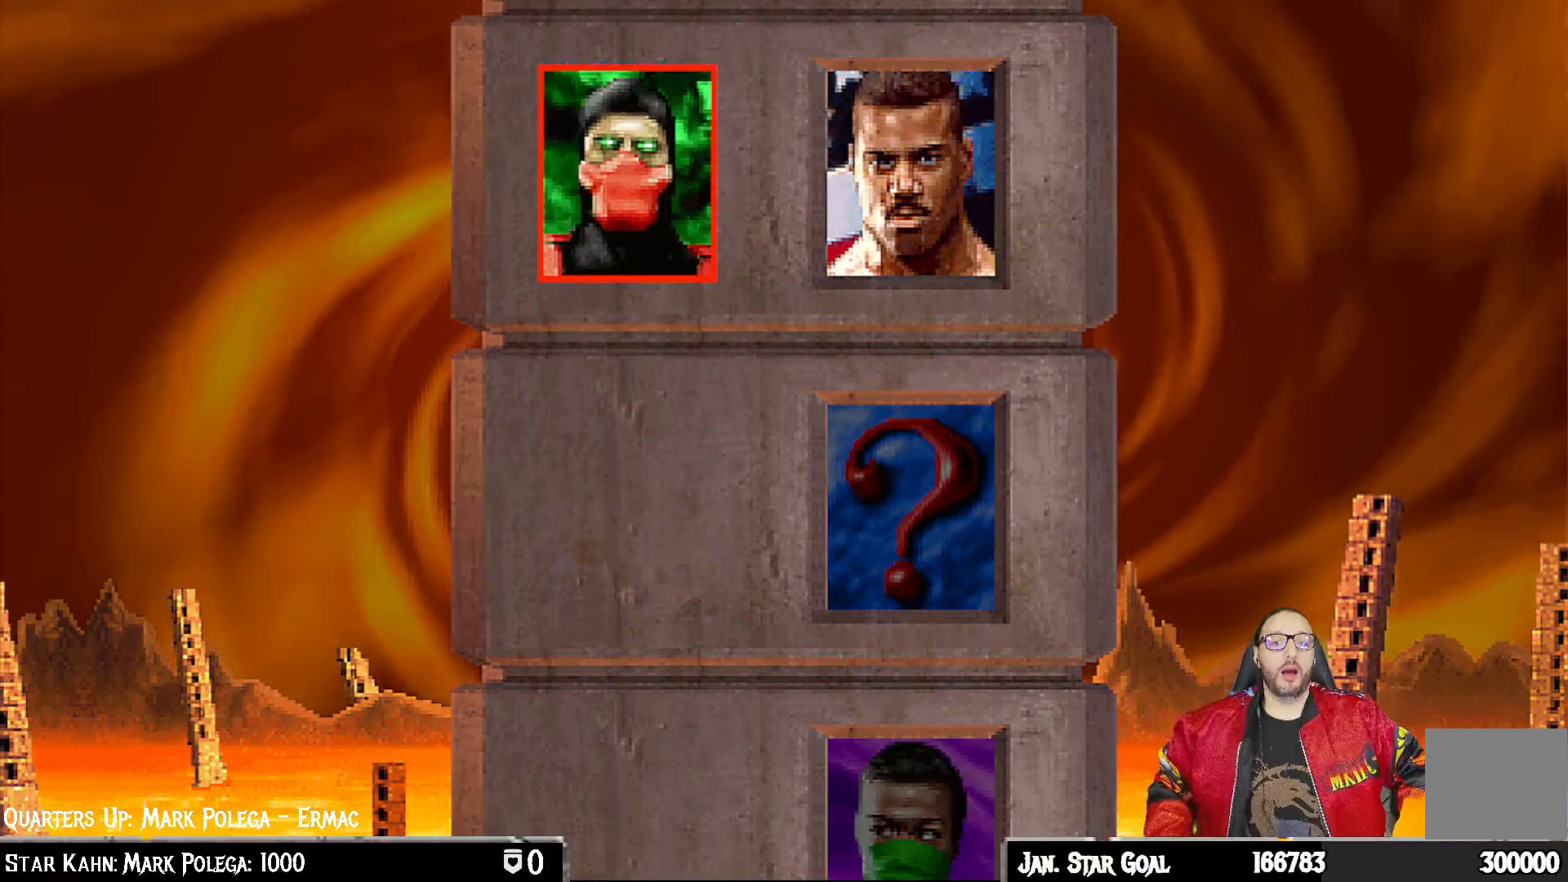
{"dt_ms": 500, "buttons": ["R1"], "left_stick": "center", "right_stick": "center", "events": [[450, "R1", "down"]]}
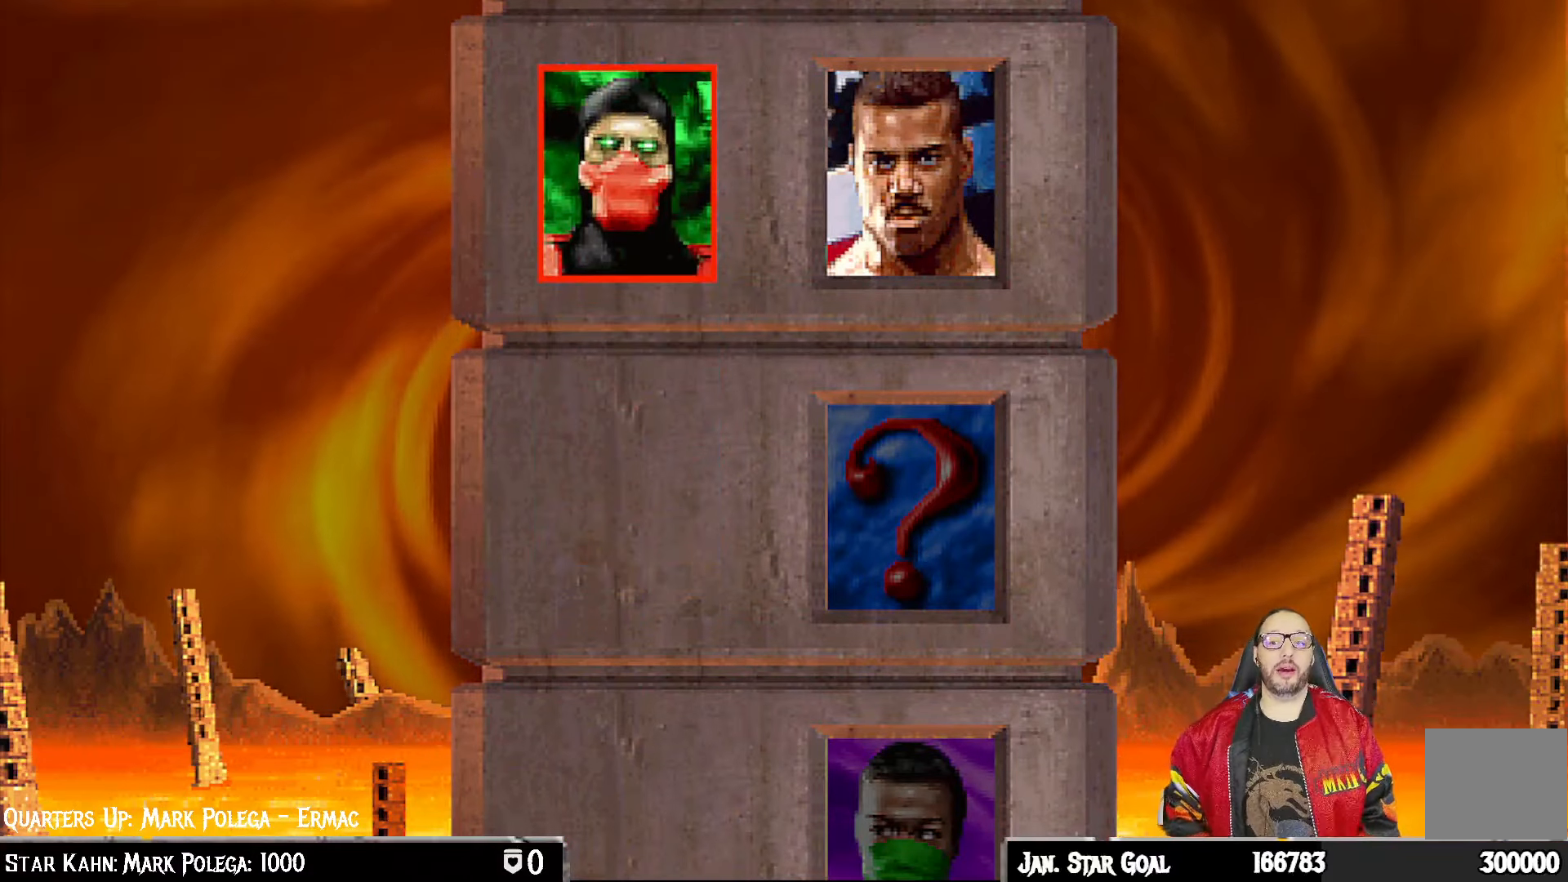
{"dt_ms": 500, "buttons": [], "left_stick": "center", "right_stick": "center", "events": [[33, "CIRCLE", "down"], [83, "CIRCLE", "up"], [117, "L1", "down"], [117, "R1", "up"], [217, "L1", "up"]]}
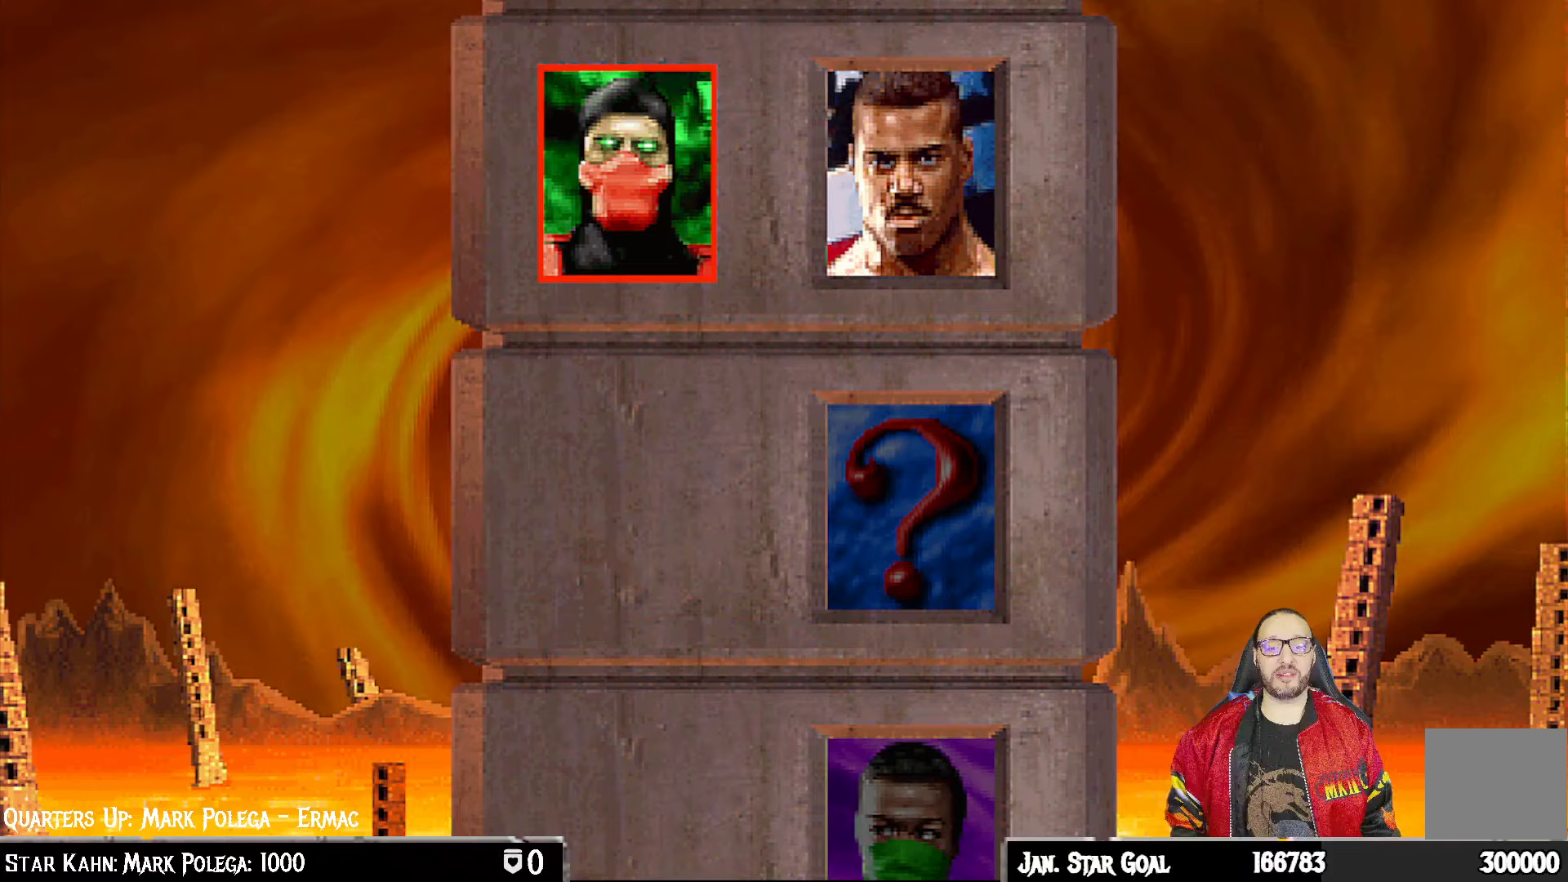
{"dt_ms": 1000, "buttons": ["L1", "R1"], "left_stick": "center", "right_stick": "center"}
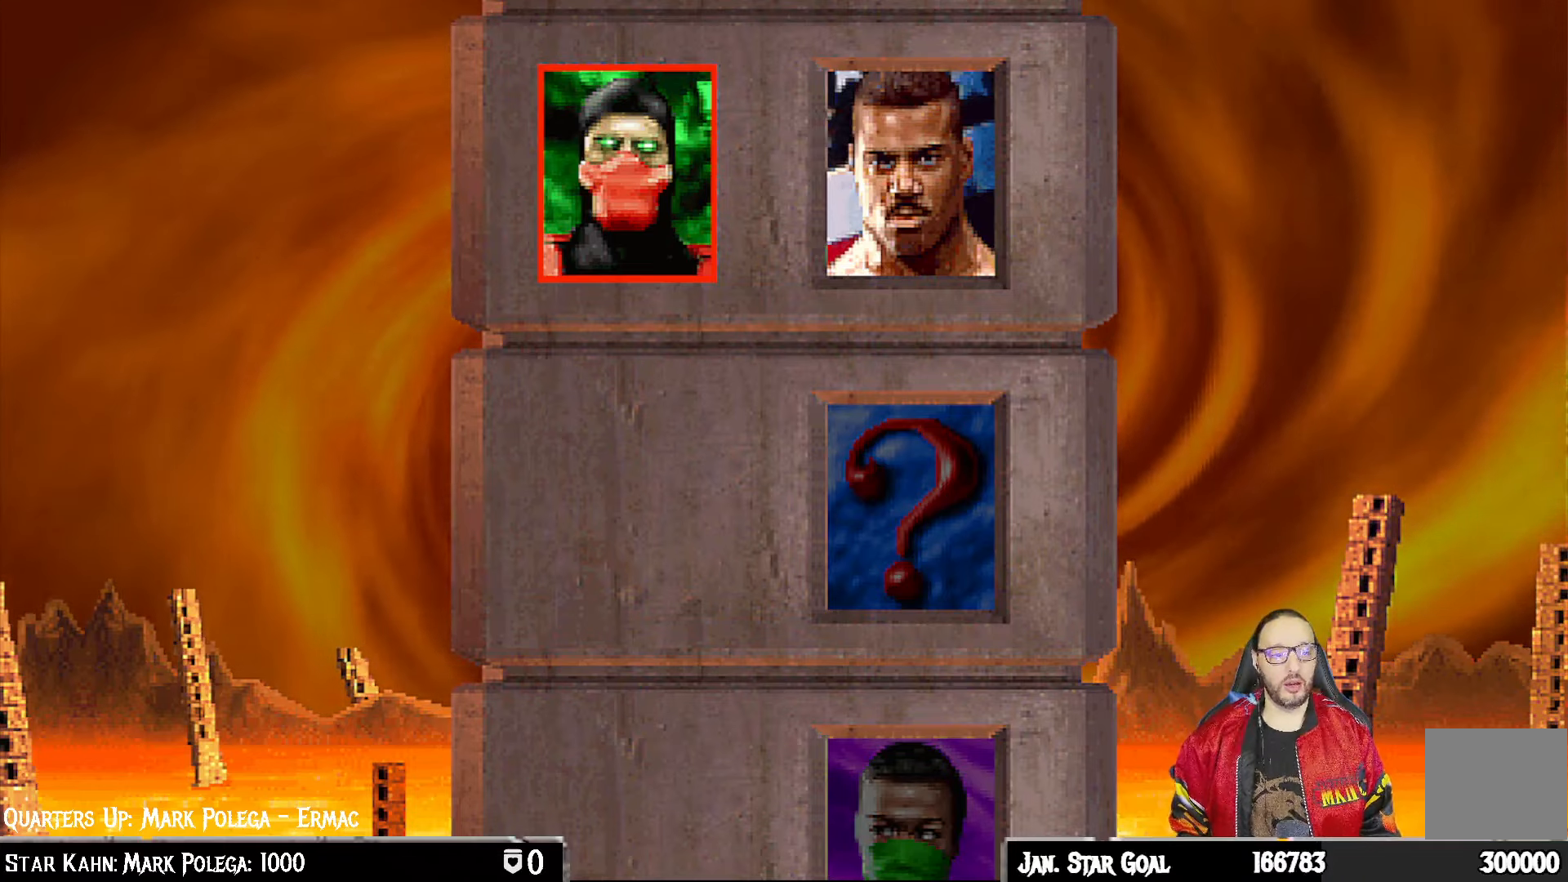
{"dt_ms": 500, "buttons": ["L1"], "left_stick": "center", "right_stick": "center", "events": [[33, "L1", "up"], [67, "R1", "up"], [250, "R1", "down"], [350, "R1", "up"], [483, "L1", "down"]]}
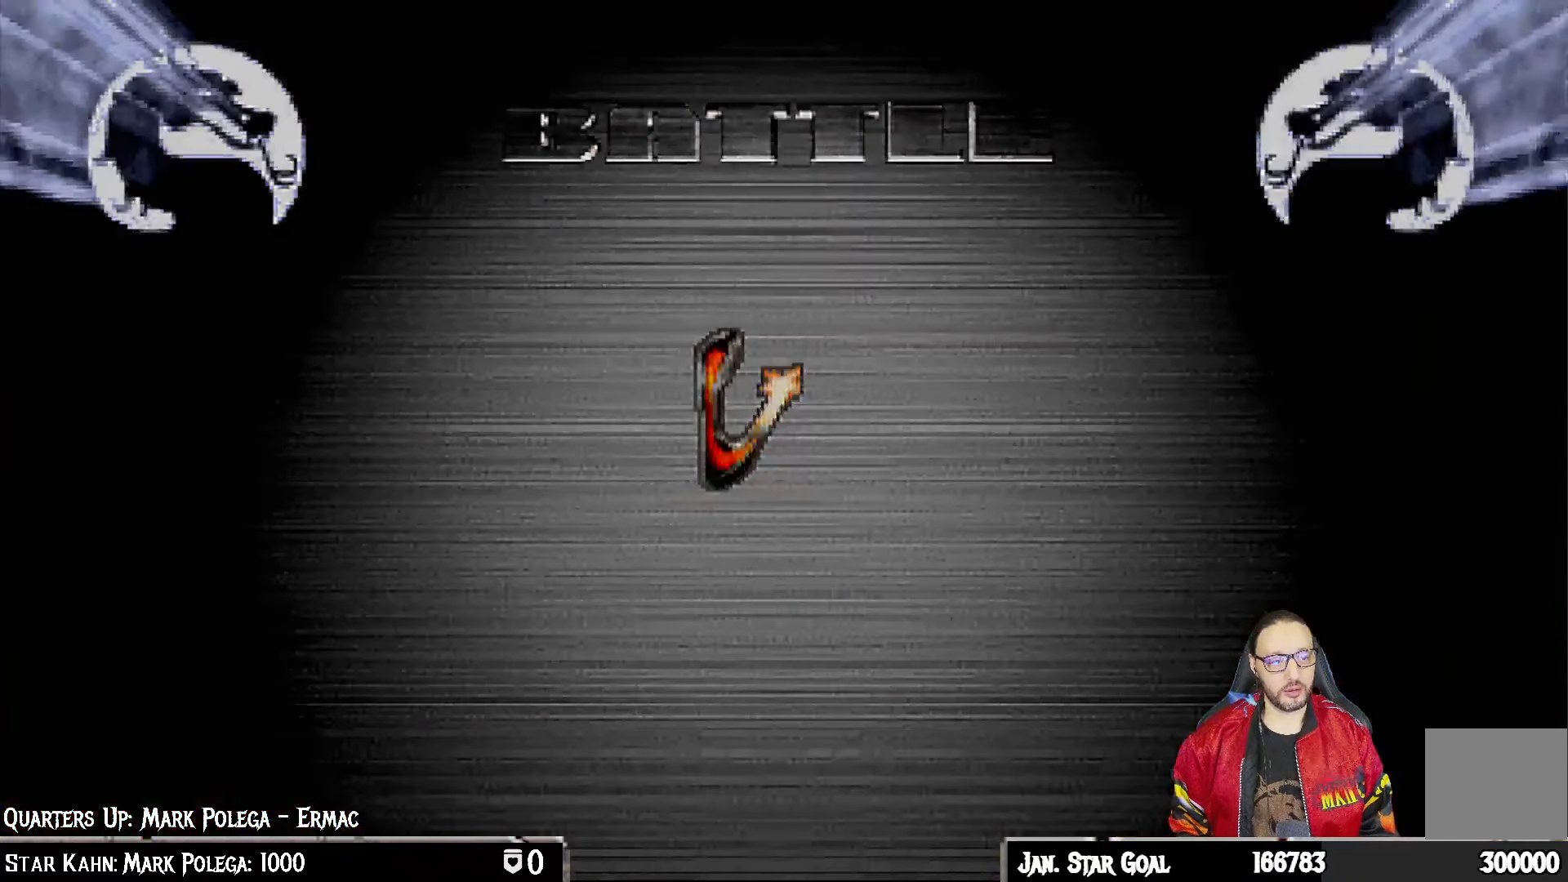
{"dt_ms": 500, "buttons": [], "left_stick": "center", "right_stick": "center", "events": [[67, "L1", "up"], [100, "R2", "down"], [183, "R2", "up"], [250, "L2", "down"], [350, "L2", "up"], [383, "R2", "down"], [483, "R2", "up"]]}
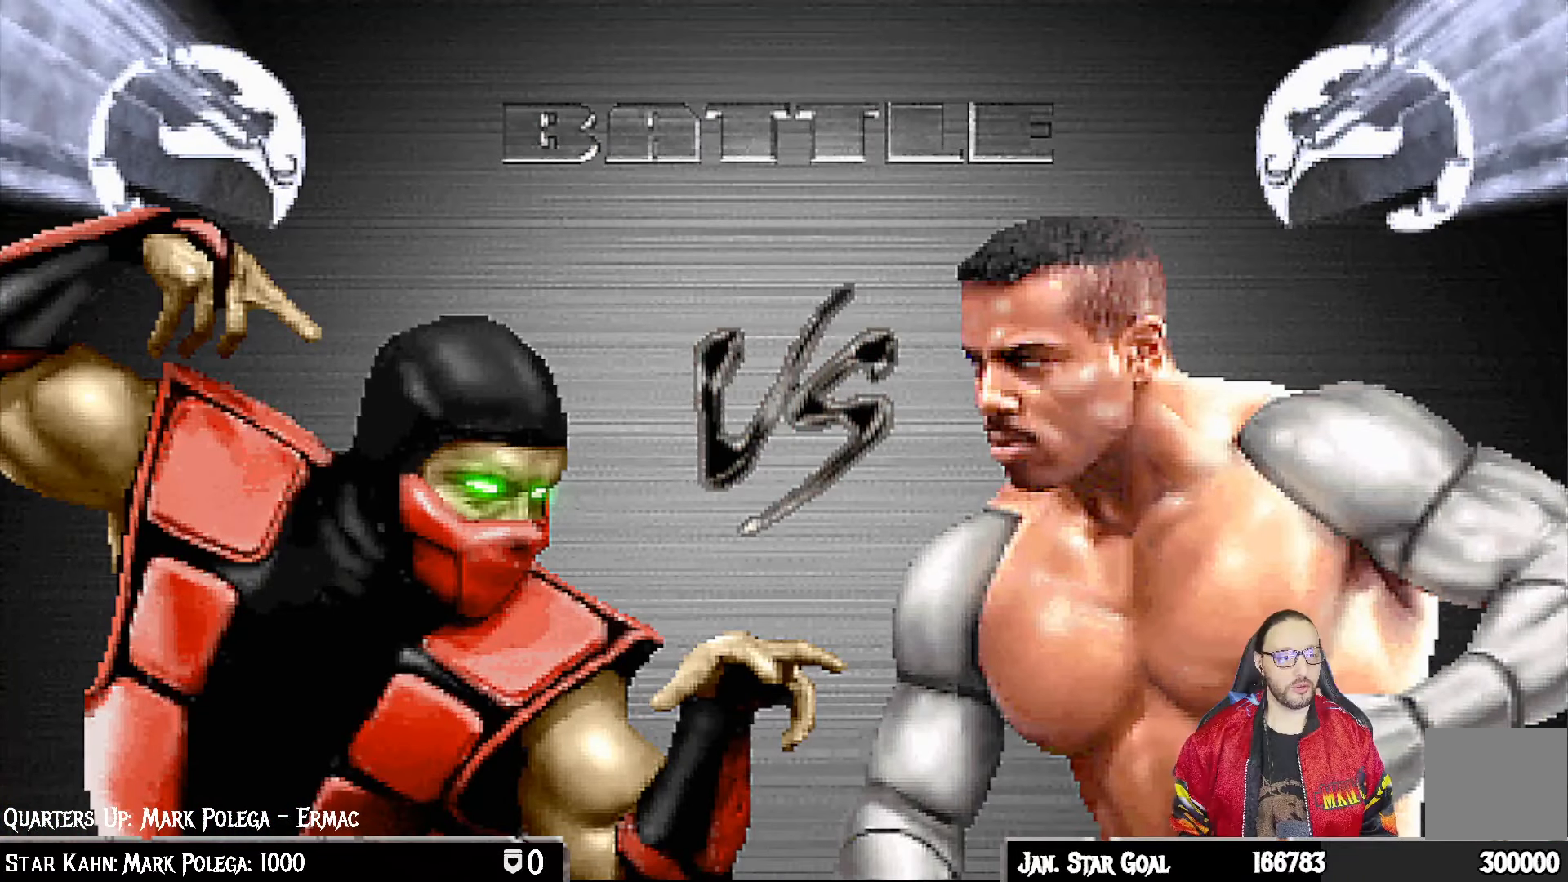
{"dt_ms": 500, "buttons": ["R2"], "left_stick": "center", "right_stick": "center", "events": [[33, "L2", "down"], [117, "L2", "up"], [133, "R2", "down"], [233, "R2", "up"], [300, "L2", "down"], [367, "L2", "up"], [417, "R2", "down"]]}
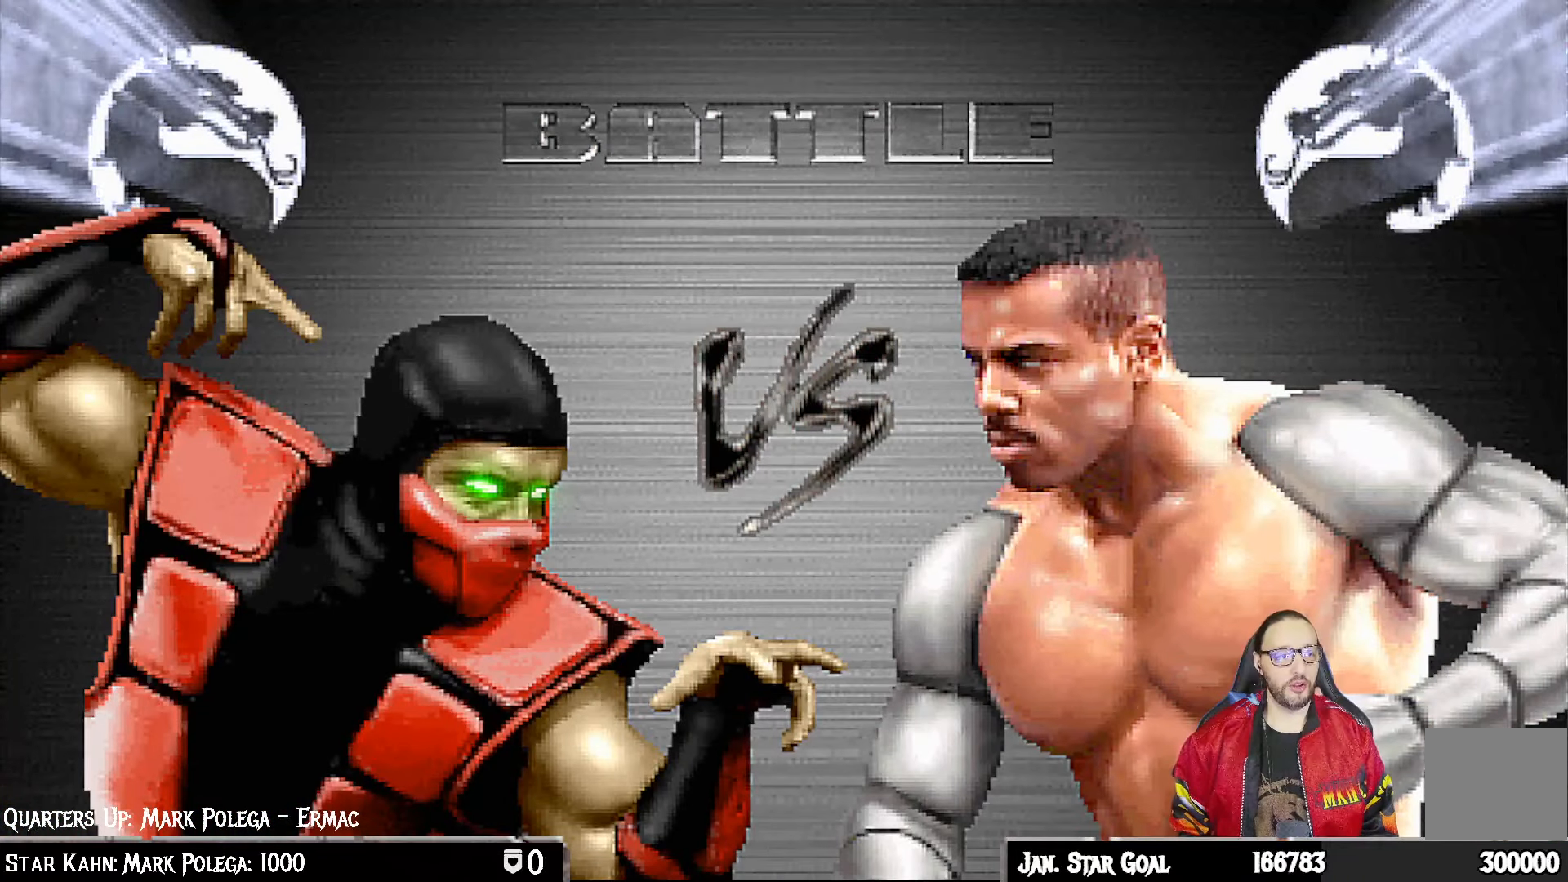
{"dt_ms": 500, "buttons": ["R2"], "left_stick": "center", "right_stick": "center", "events": [[17, "R2", "up"], [50, "L2", "down"], [100, "L2", "up"], [200, "R2", "down"], [250, "R2", "up"], [317, "L2", "down"], [383, "L2", "up"], [467, "R2", "down"]]}
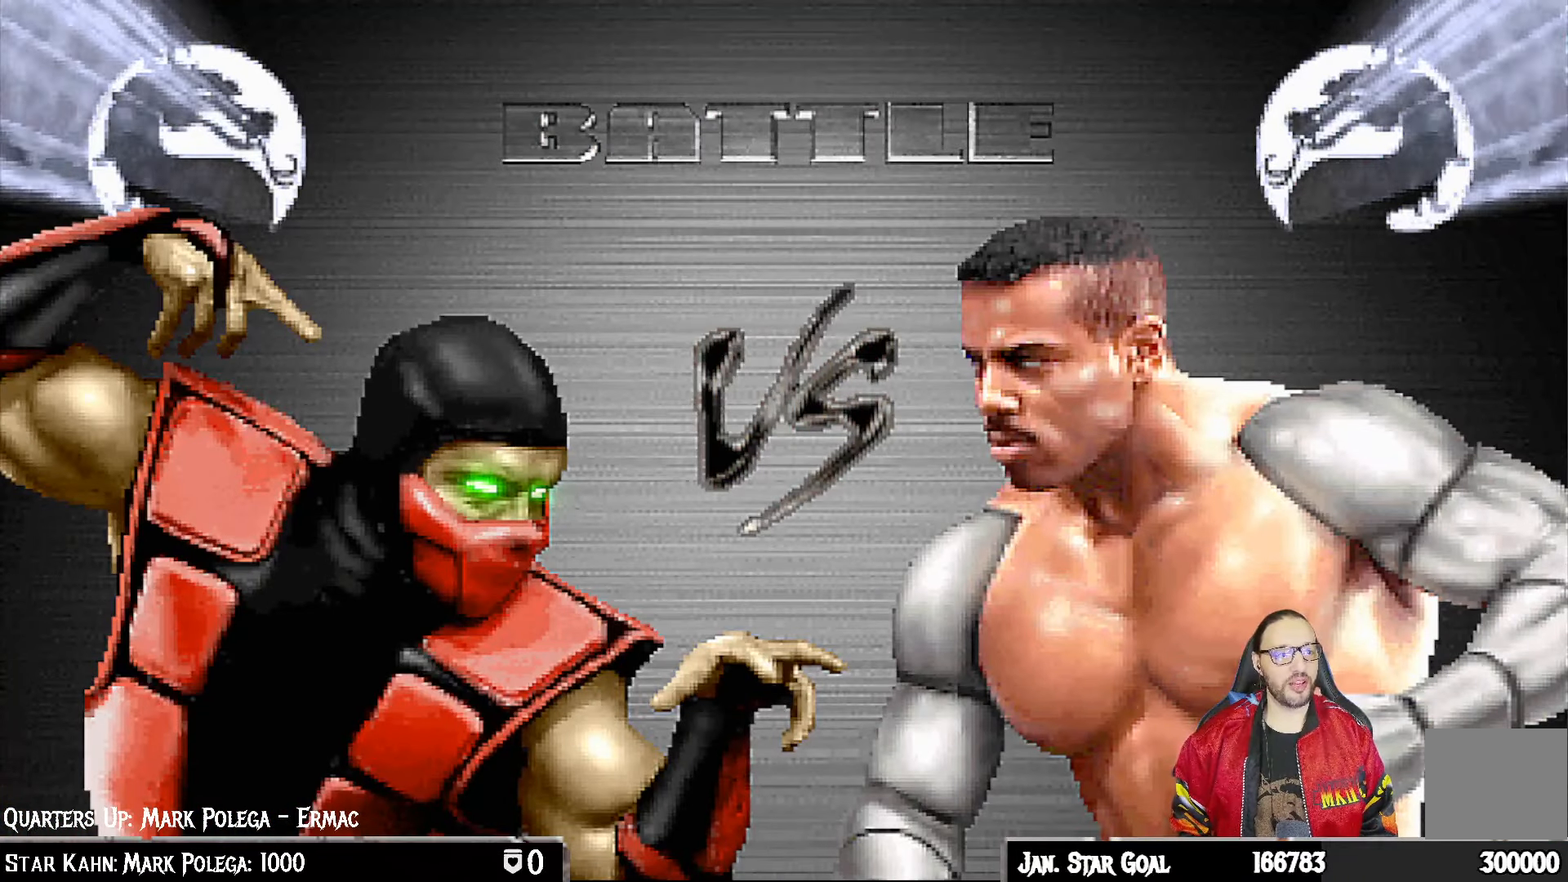
{"dt_ms": 500, "buttons": [], "left_stick": "center", "right_stick": "center", "events": [[17, "R2", "up"], [67, "L2", "down"], [150, "L2", "up"], [233, "R1", "down"], [300, "R1", "up"], [400, "L1", "down"], [450, "L1", "up"]]}
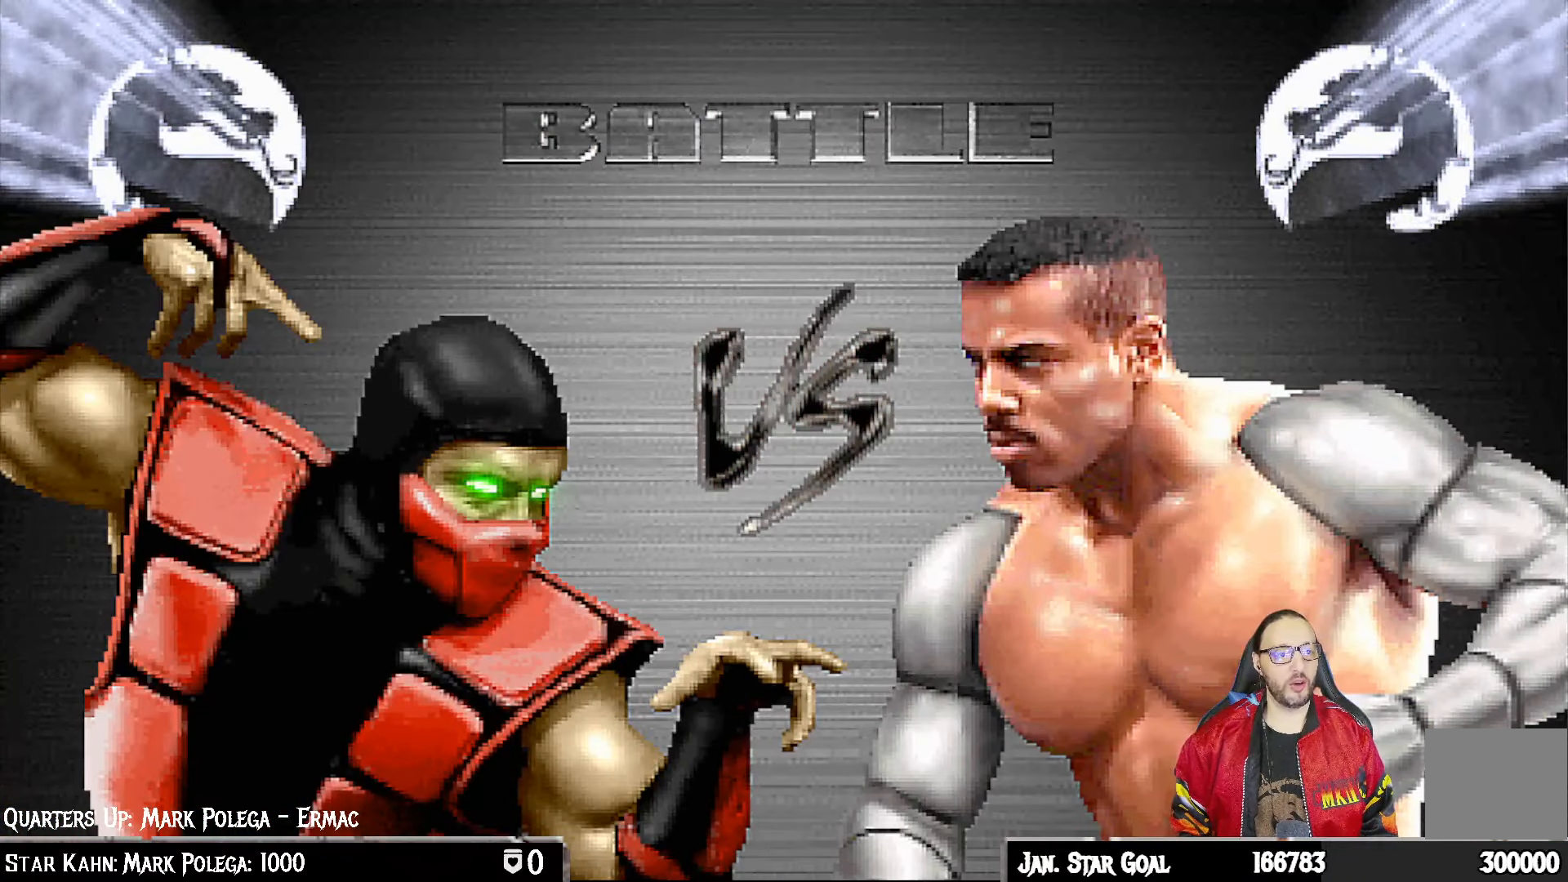
{"dt_ms": 500, "buttons": ["L1"], "left_stick": "center", "right_stick": "center", "events": [[17, "R1", "down"], [100, "R1", "up"], [150, "L1", "down"], [217, "L1", "up"], [283, "R1", "down"], [400, "R1", "up"], [433, "L1", "down"]]}
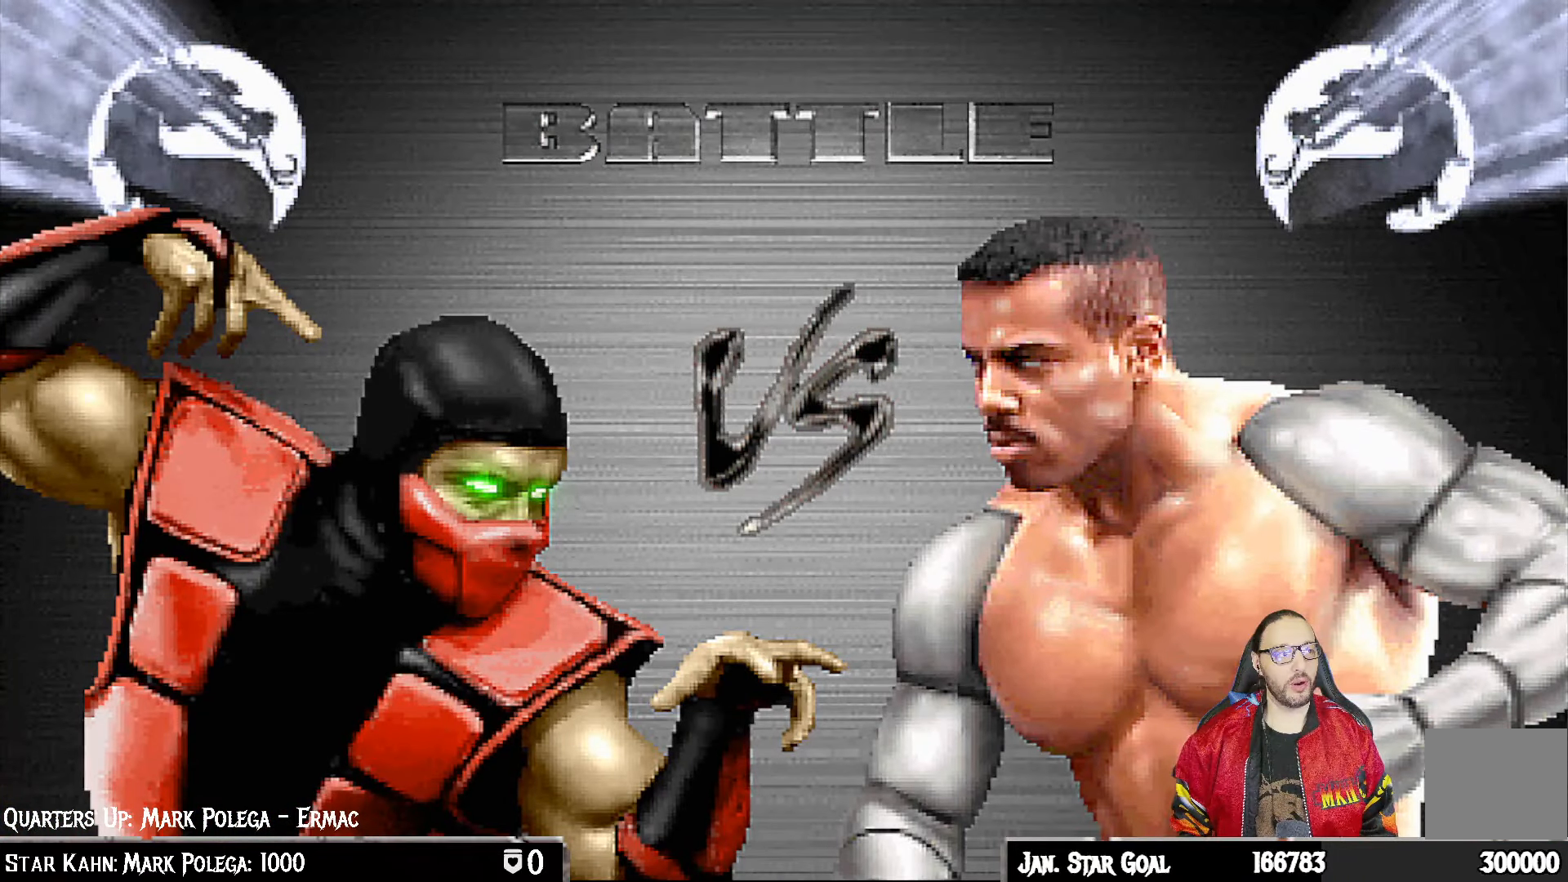
{"dt_ms": 500, "buttons": [], "left_stick": "center", "right_stick": "center", "events": [[17, "L1", "up"], [50, "R2", "down"], [150, "R2", "up"], [200, "L2", "down"], [250, "L2", "up"], [383, "R1", "down"], [500, "R1", "up"]]}
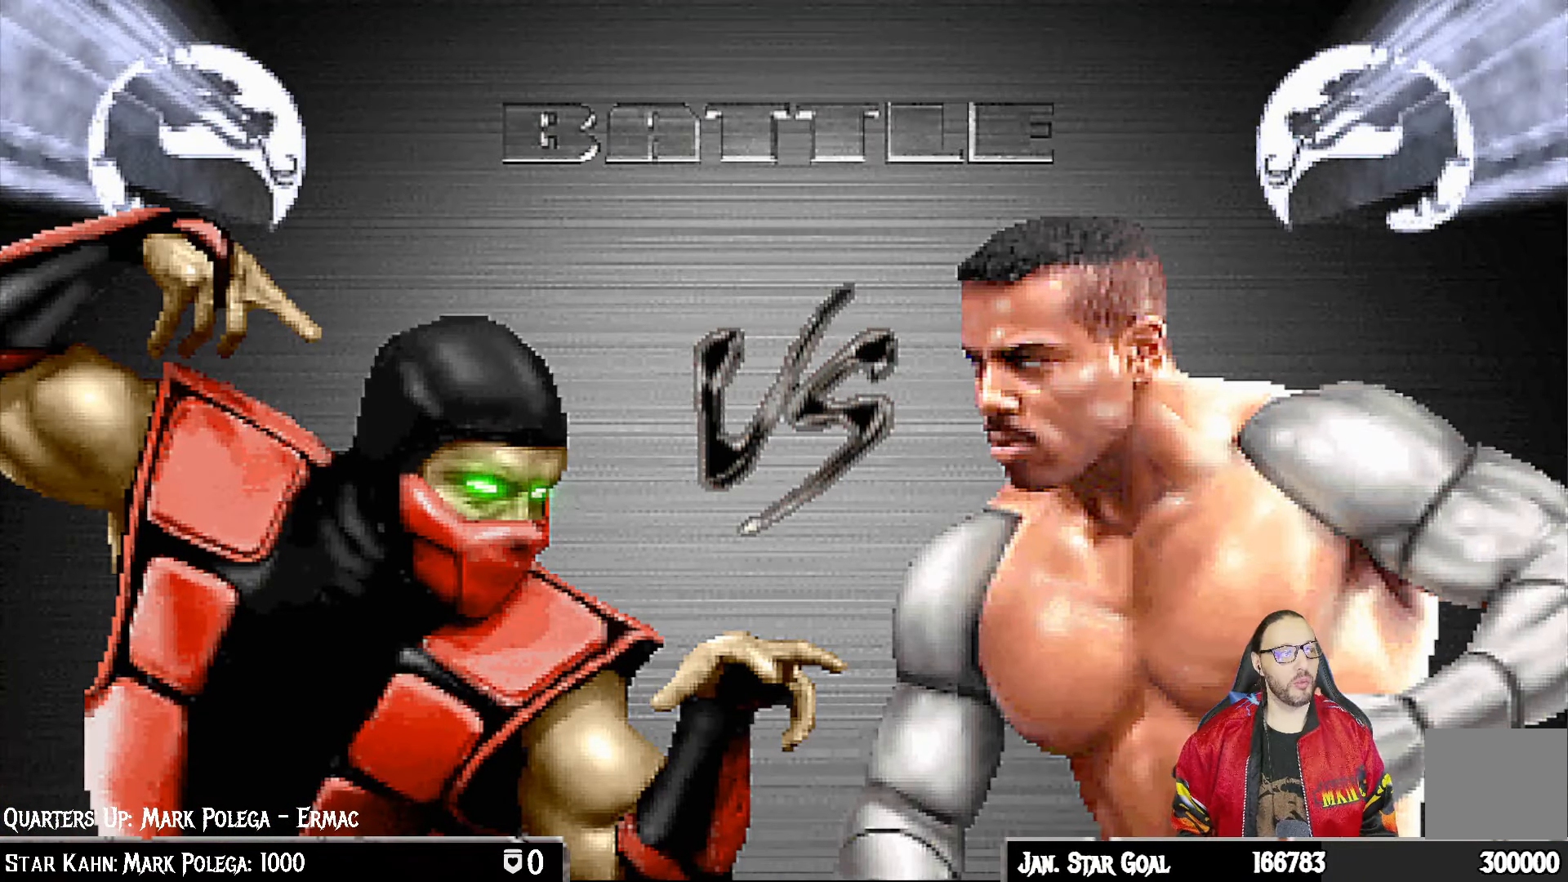
{"dt_ms": 500, "buttons": [], "left_stick": "center", "right_stick": "center", "events": []}
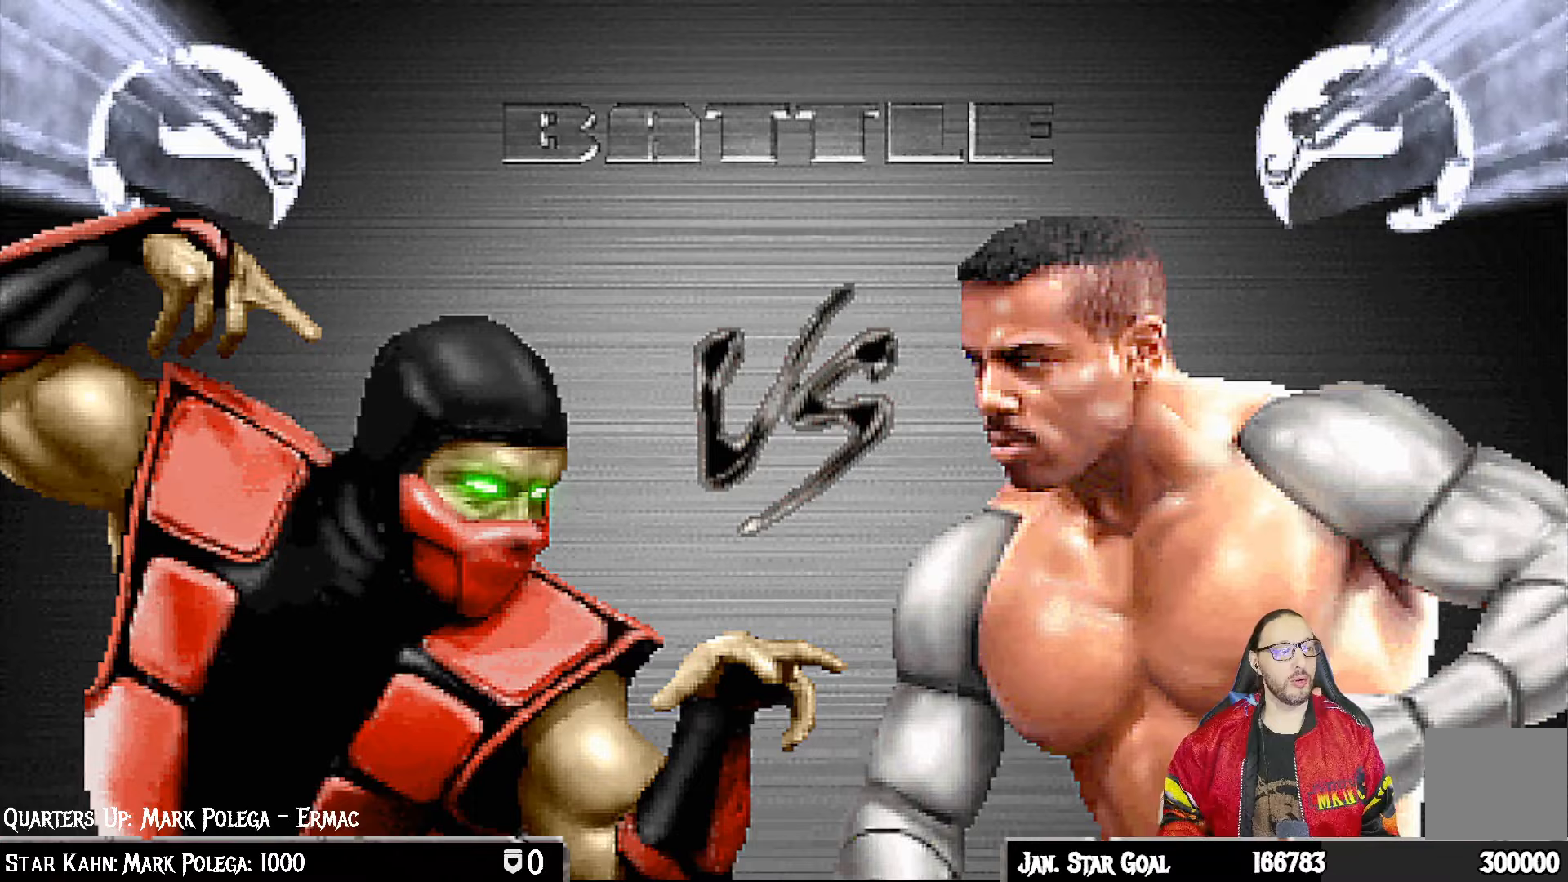
{"dt_ms": 500, "buttons": [], "left_stick": "center", "right_stick": "center", "events": []}
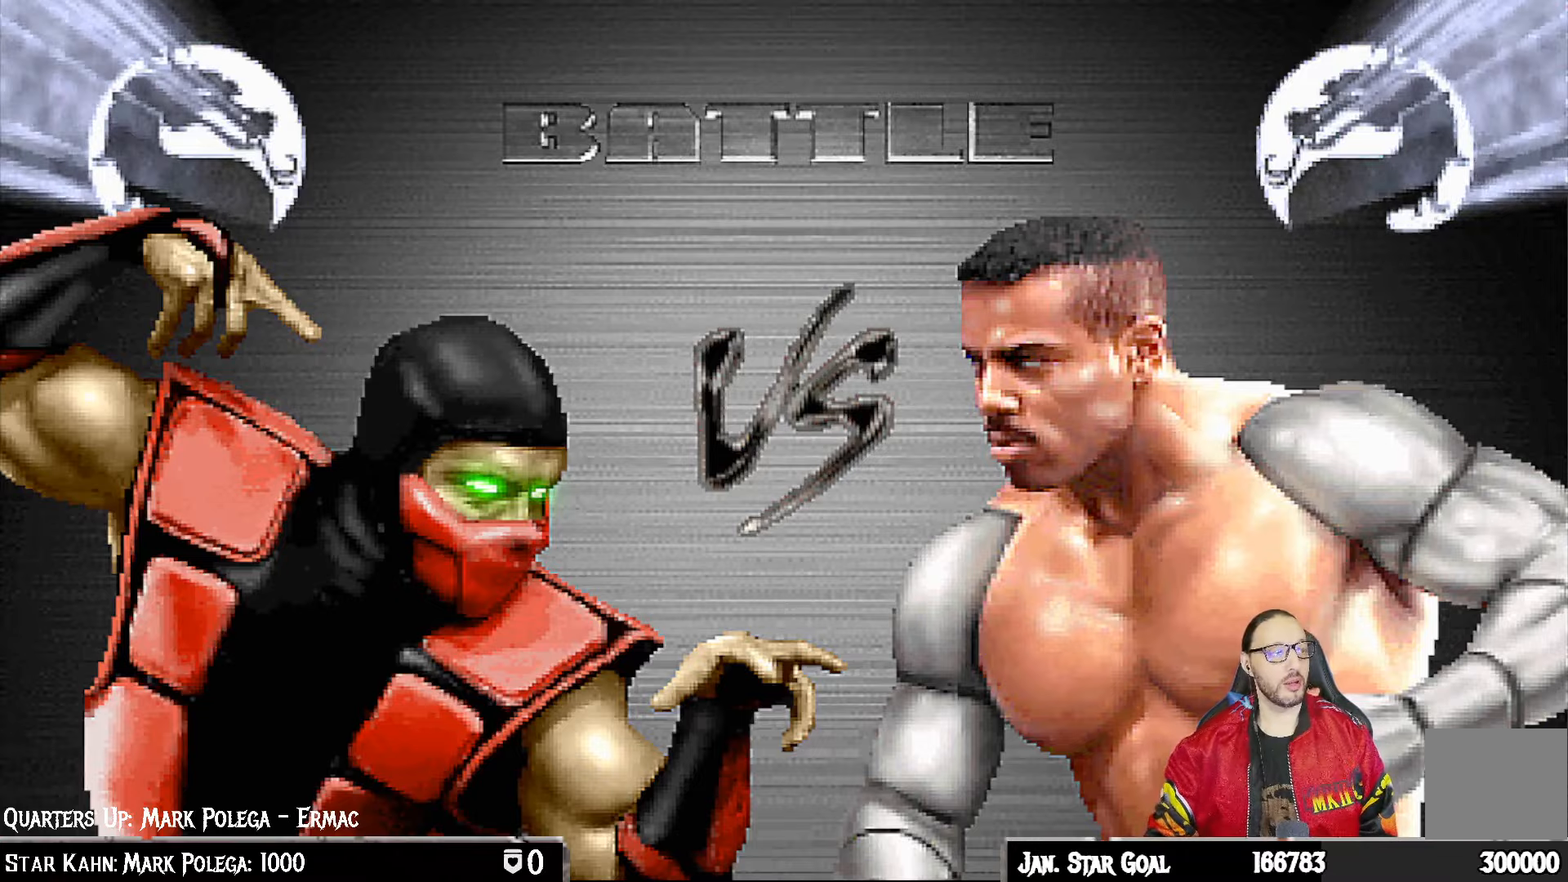
{"dt_ms": 500, "buttons": [], "left_stick": "center", "right_stick": "center", "events": []}
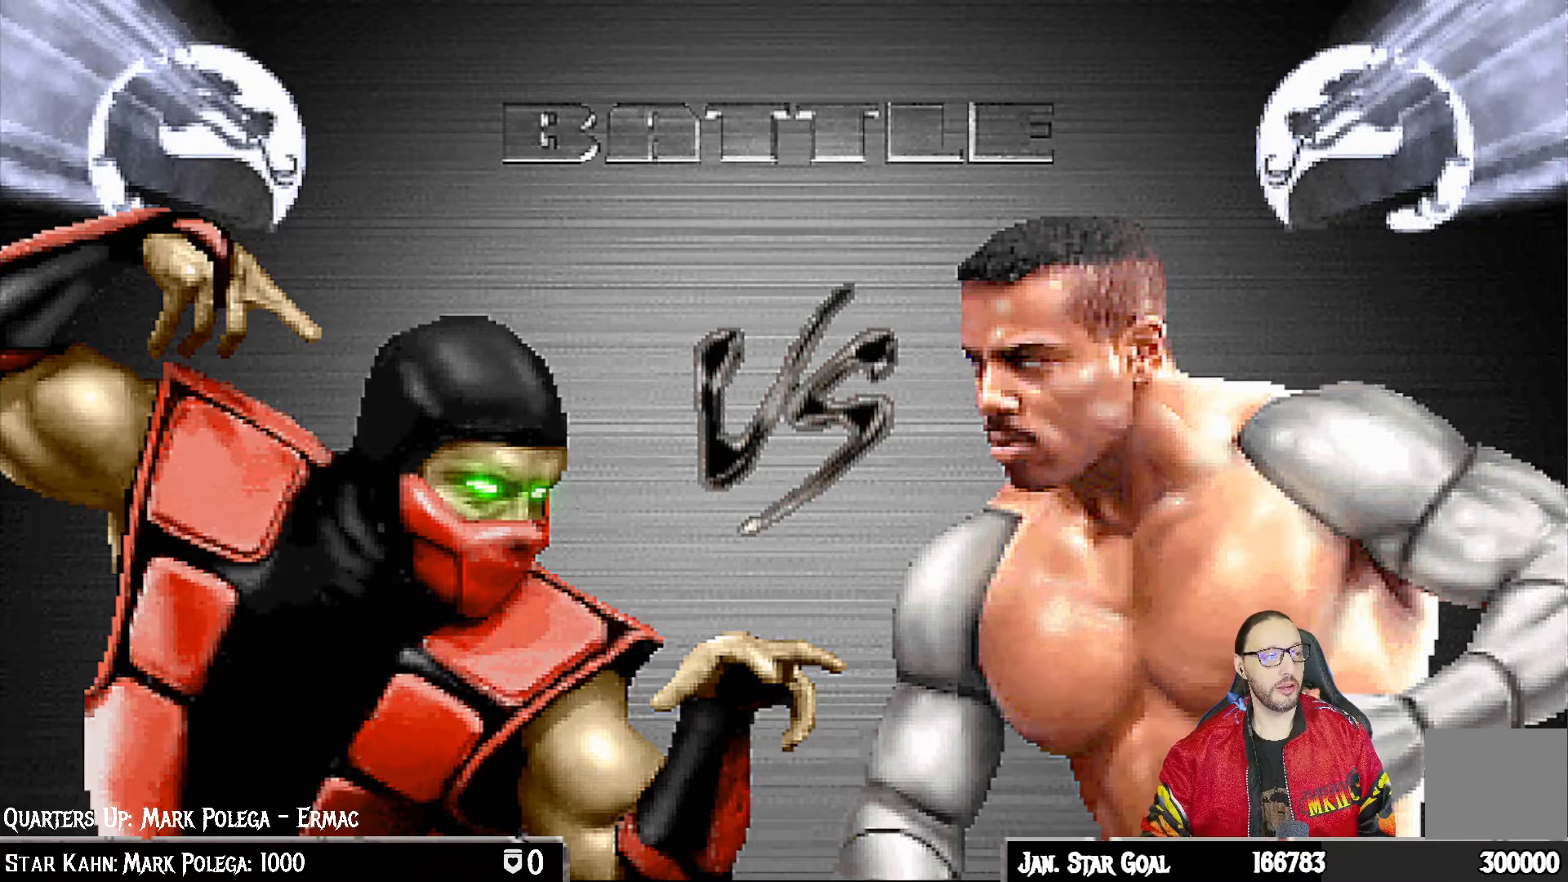
{"dt_ms": 500, "buttons": [], "left_stick": "center", "right_stick": "center", "events": []}
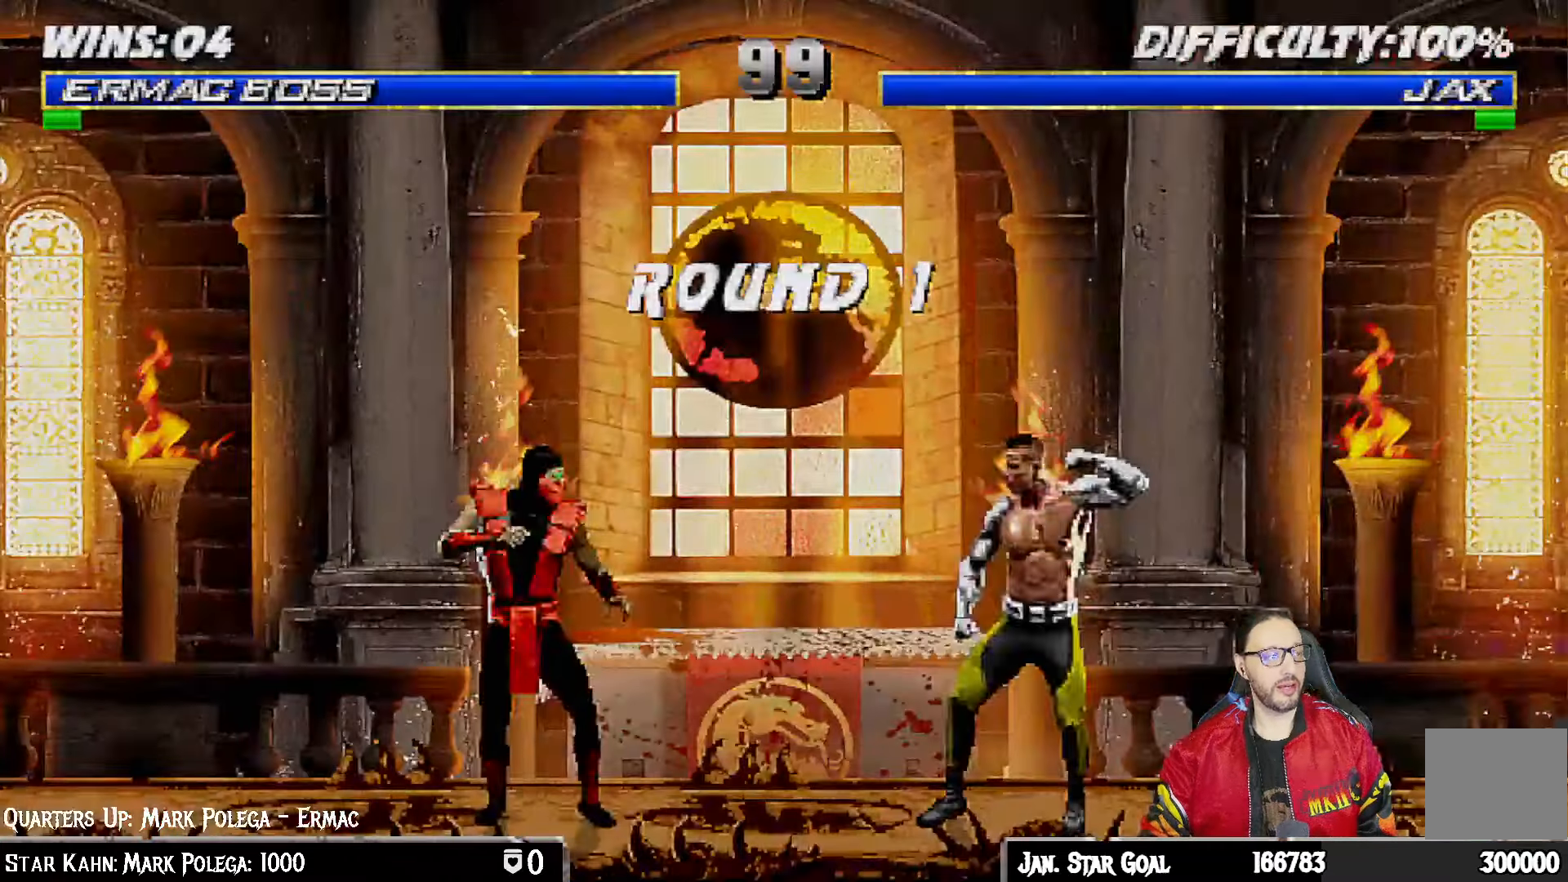
{"dt_ms": 500, "buttons": [], "left_stick": "center", "right_stick": "center", "events": []}
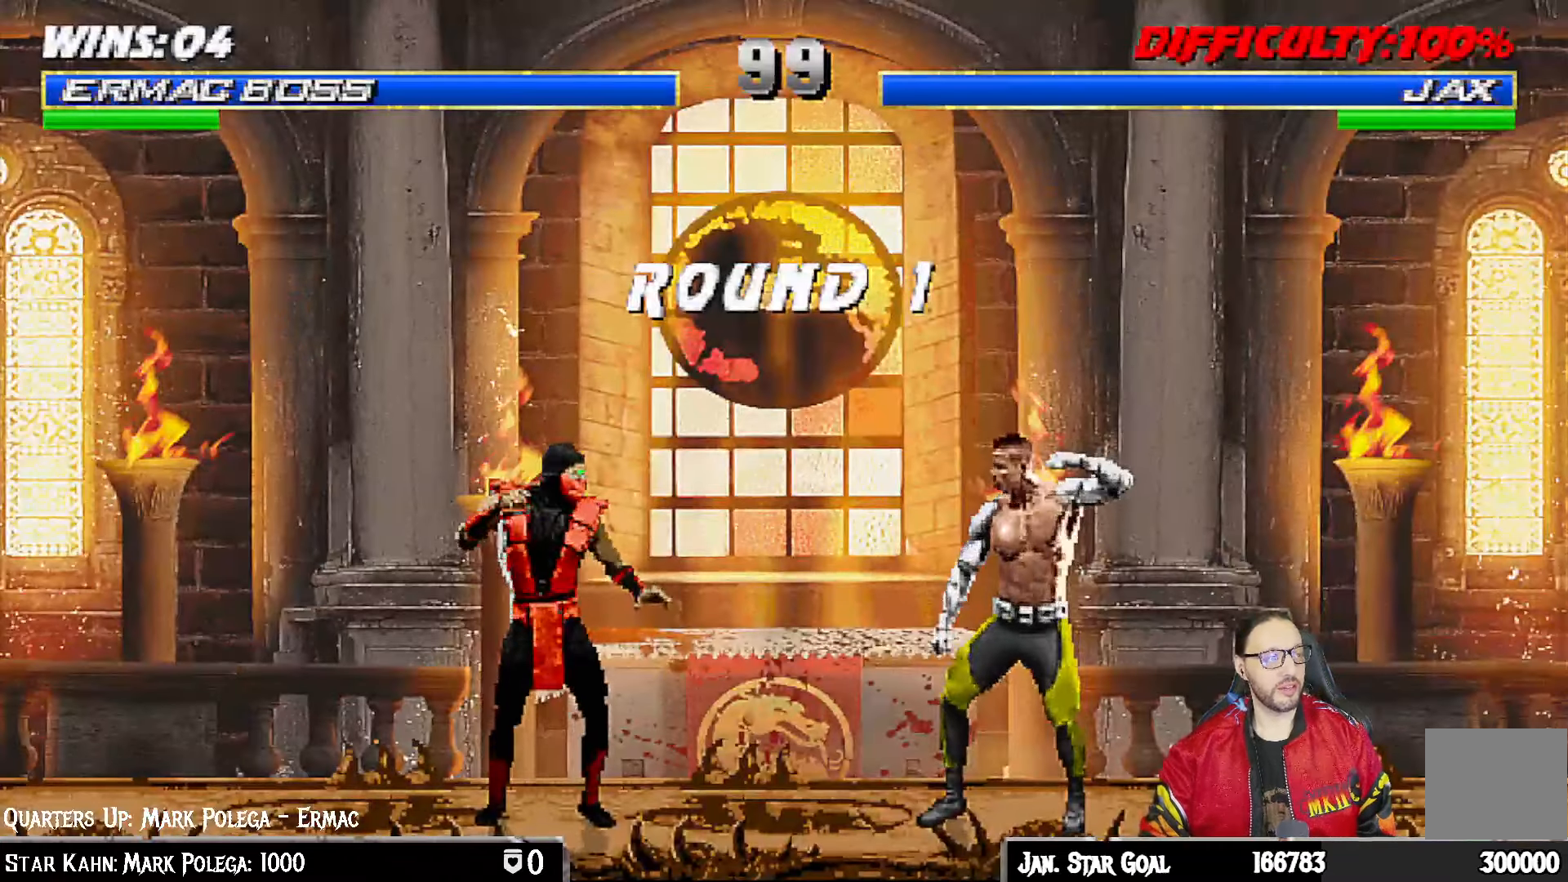
{"dt_ms": 500, "buttons": [], "left_stick": "center", "right_stick": "center", "events": []}
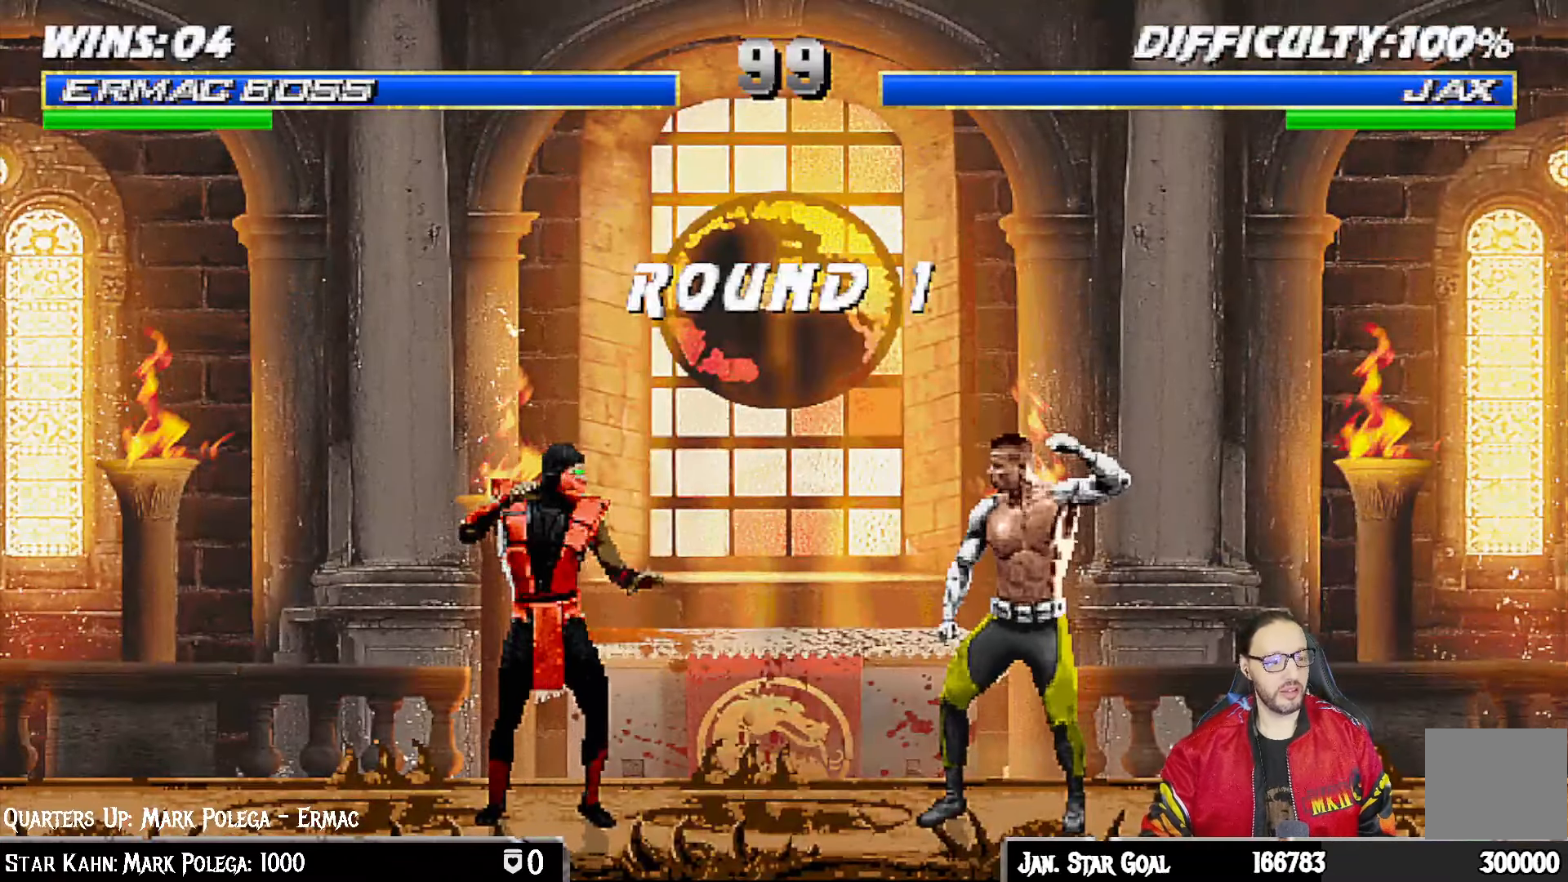
{"dt_ms": 500, "buttons": [], "left_stick": "center", "right_stick": "center", "events": []}
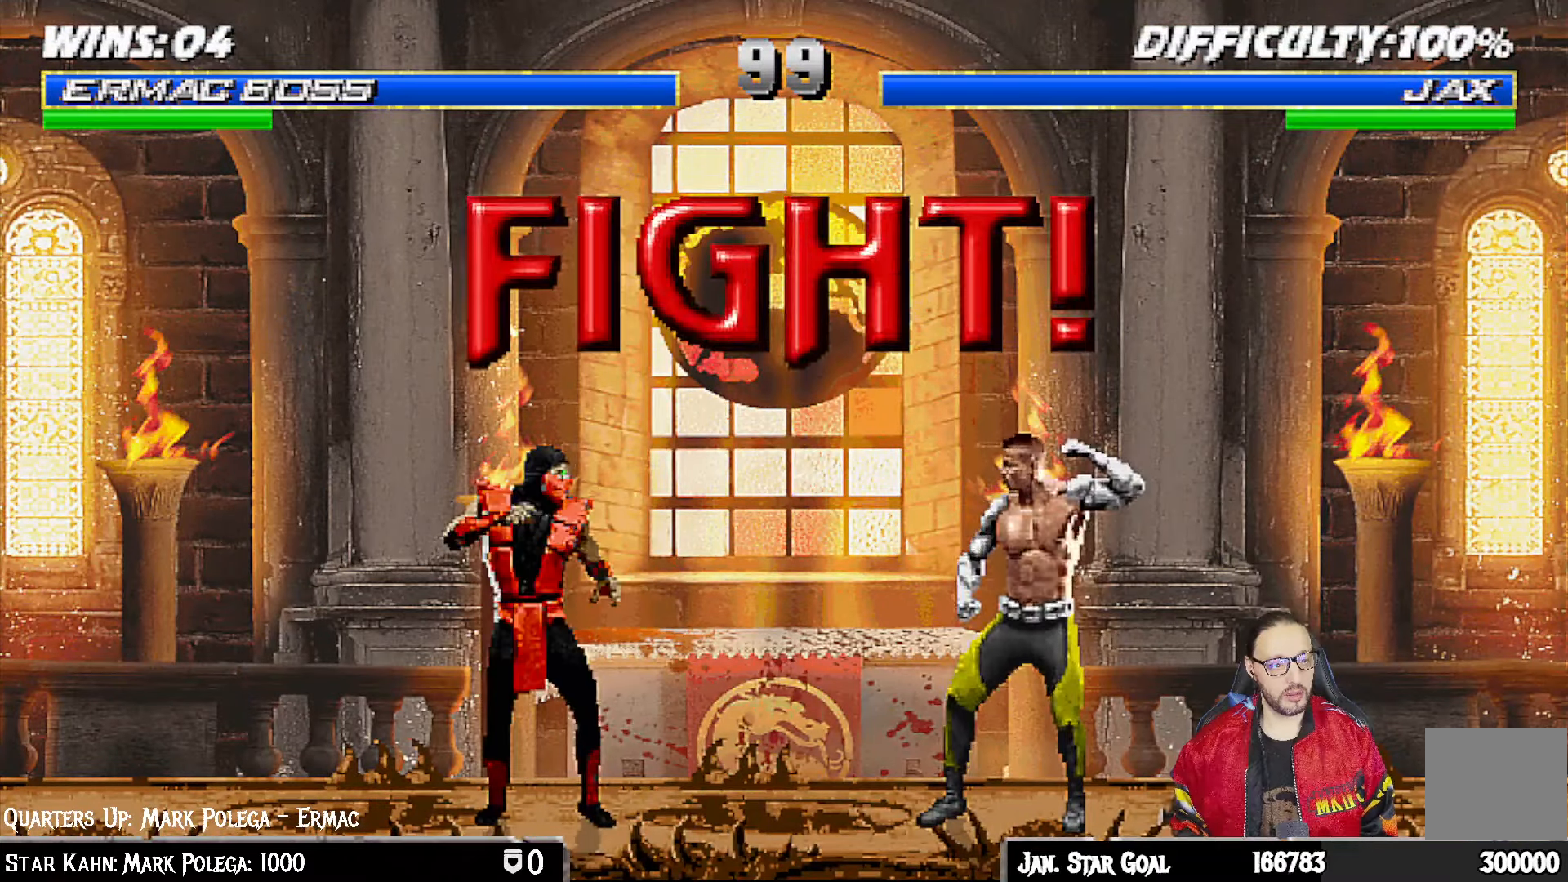
{"dt_ms": 500, "buttons": [], "left_stick": "center", "right_stick": "center", "events": [[183, "R1", "down"], [333, "R1", "up"]]}